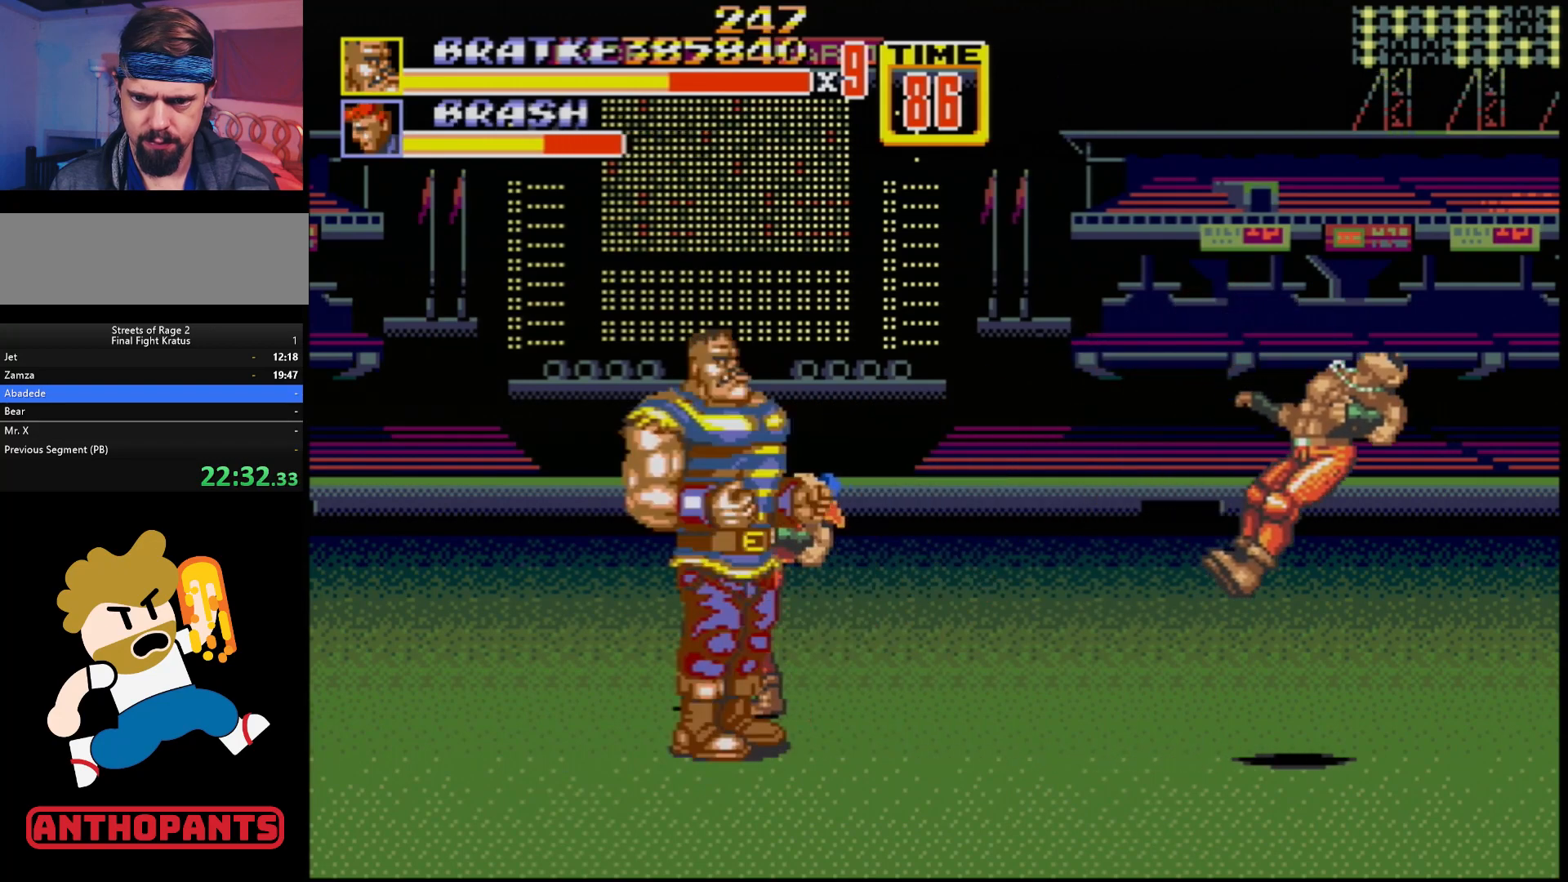
Gameplay with a controller (Xbox layout); each line is a JSON object with the inputs held at the frame after it. "events" lists button and stick changes between this image and that frame as [ms after this image, input, new state], when the widget could be followed in between. Not read: L1 L2 L3 R1 R2 R3.
{"buttons": ["DPAD_UP", "DPAD_LEFT"], "events": [[67, "DPAD_LEFT", "down"], [100, "DPAD_UP", "down"], [350, "B", "down"], [433, "B", "up"]]}
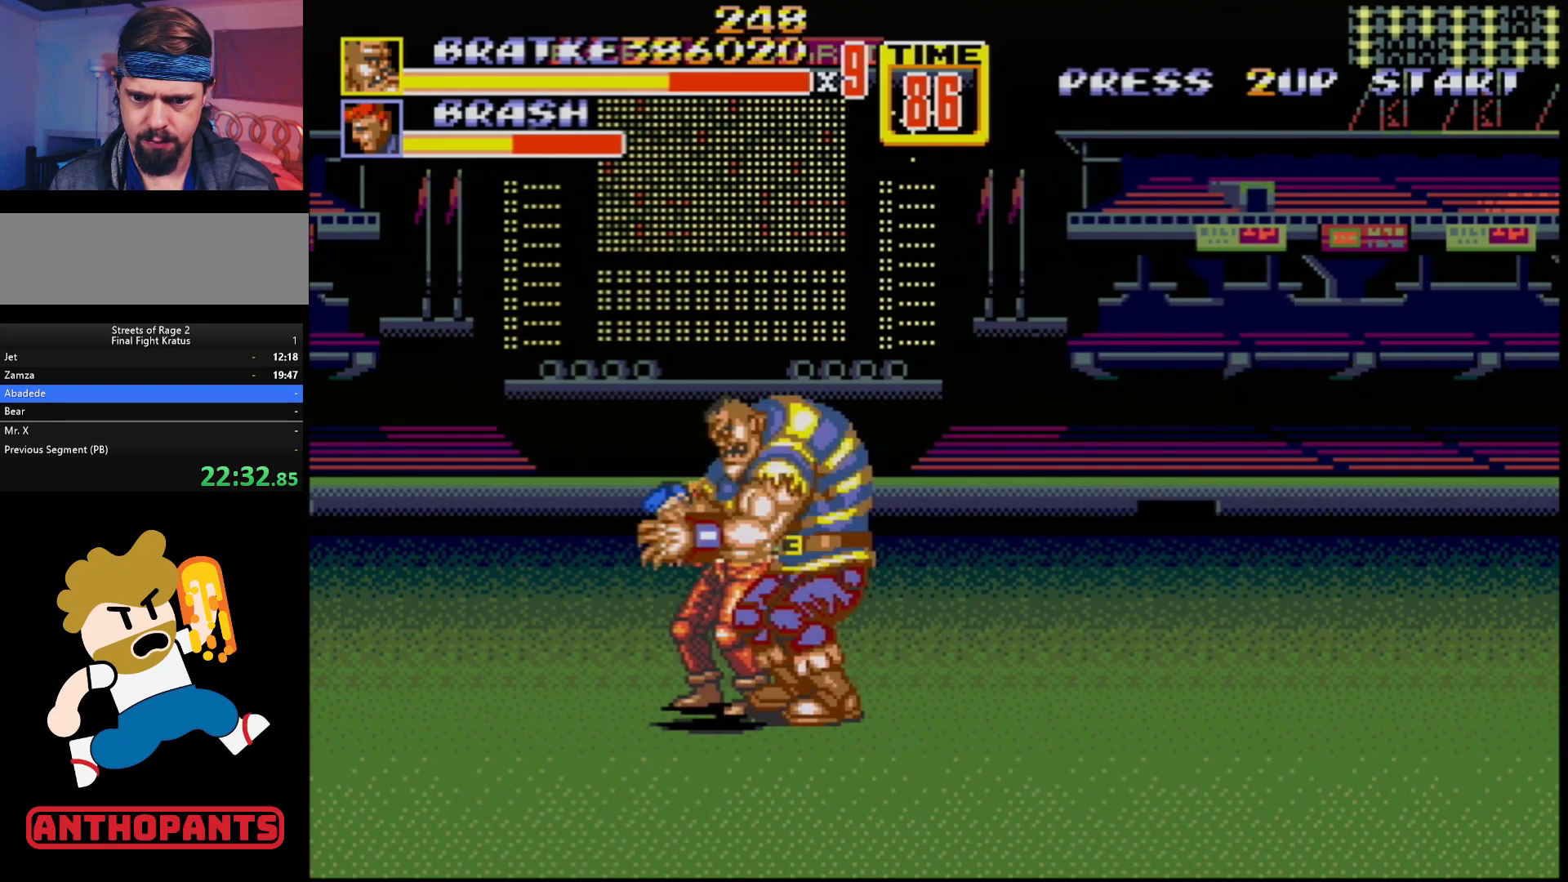
{"buttons": [], "events": [[200, "DPAD_UP", "up"], [217, "DPAD_LEFT", "up"]]}
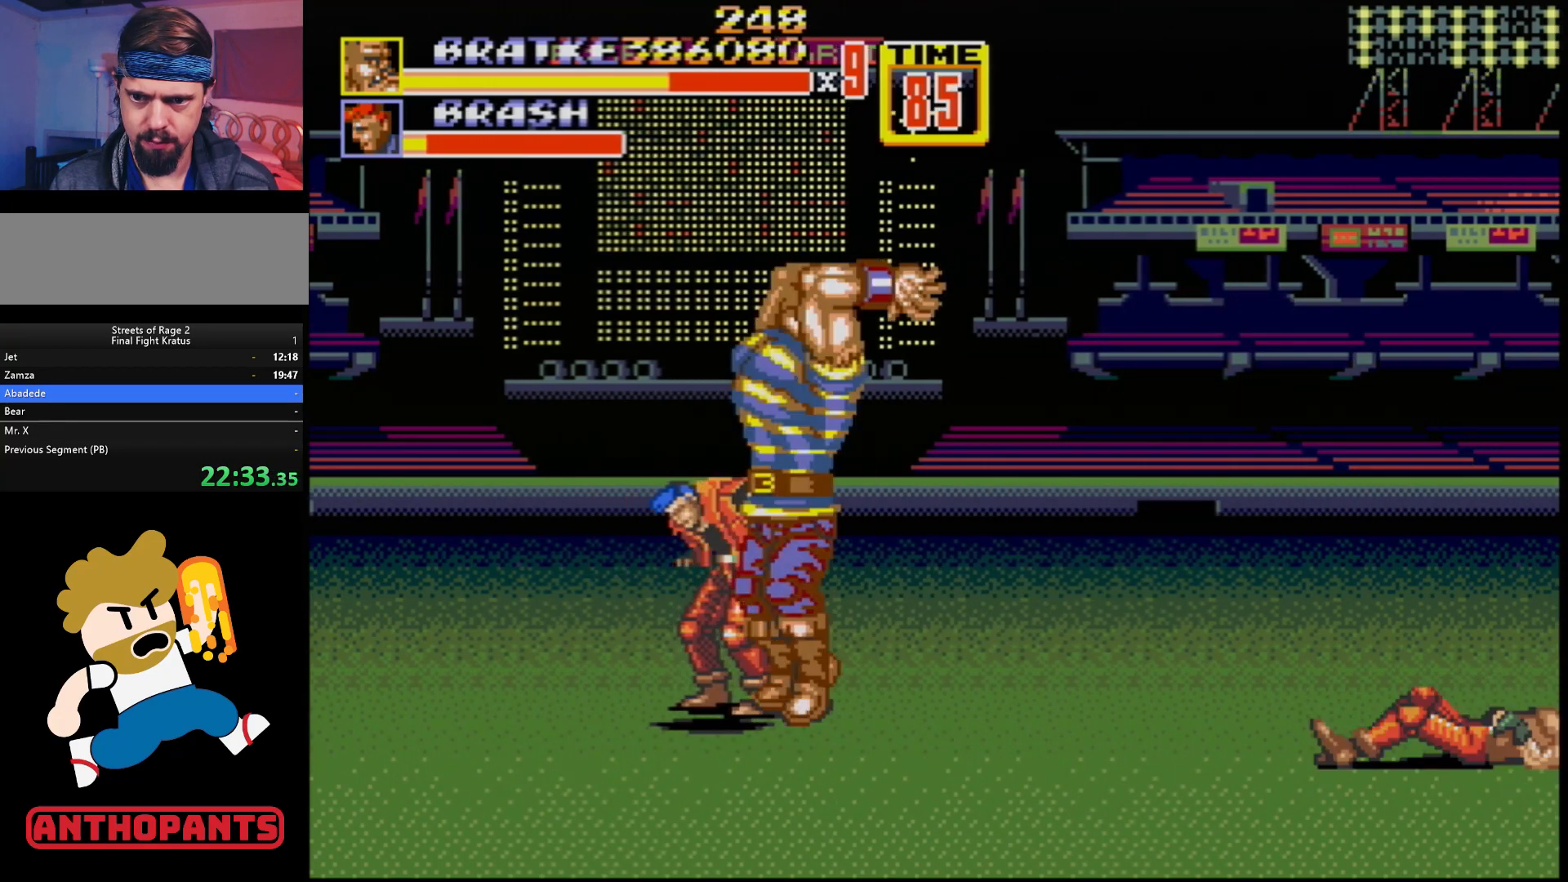
{"buttons": ["DPAD_DOWN", "DPAD_RIGHT"], "events": [[167, "DPAD_RIGHT", "down"], [217, "DPAD_DOWN", "down"]]}
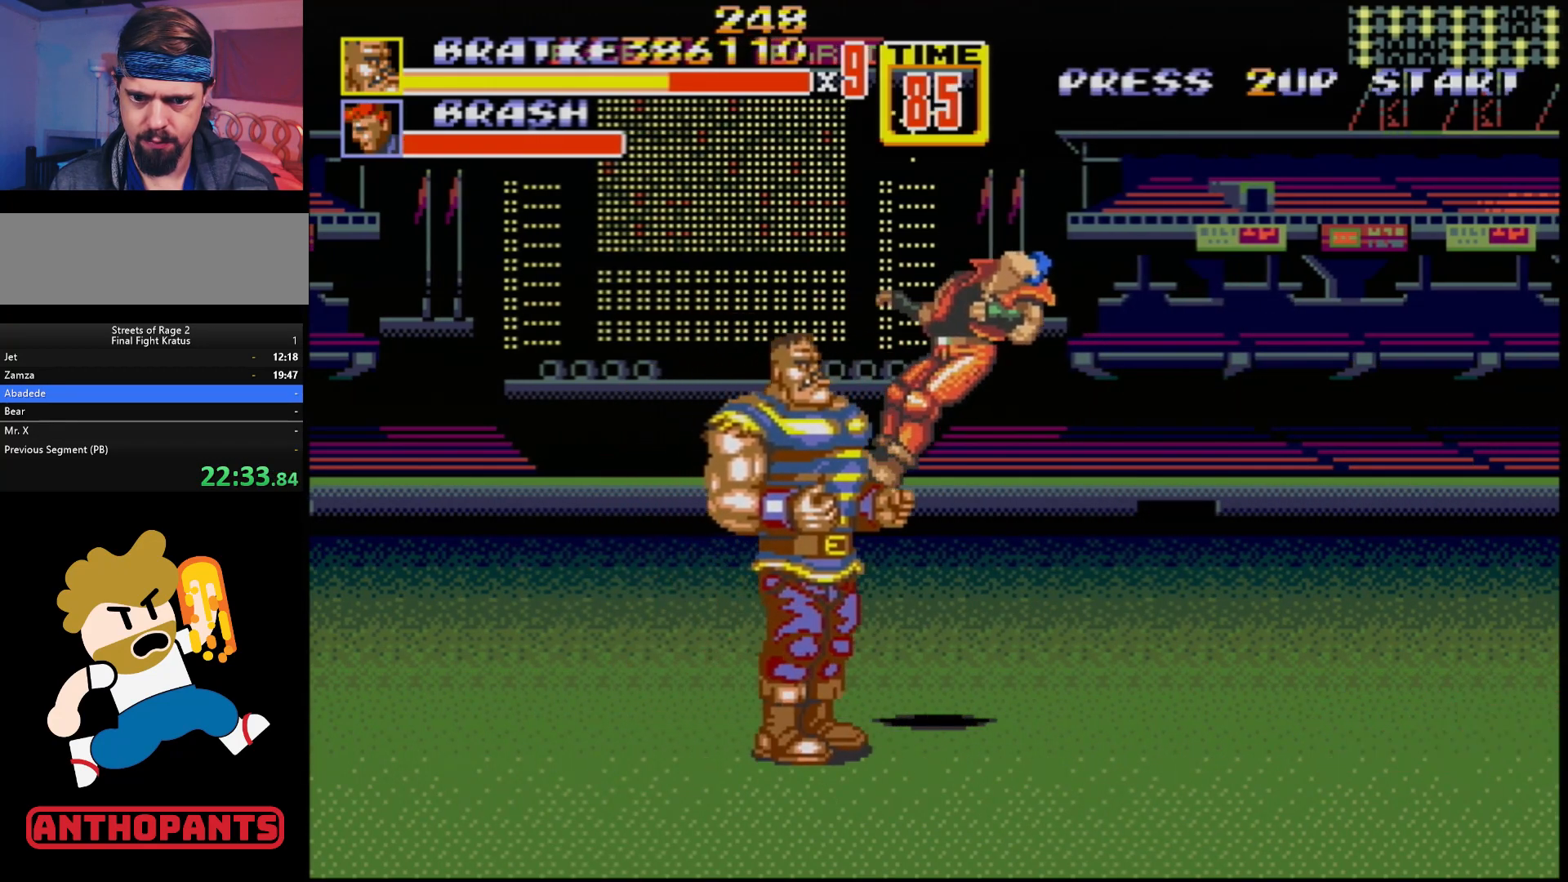
{"buttons": ["DPAD_DOWN", "DPAD_RIGHT"], "events": []}
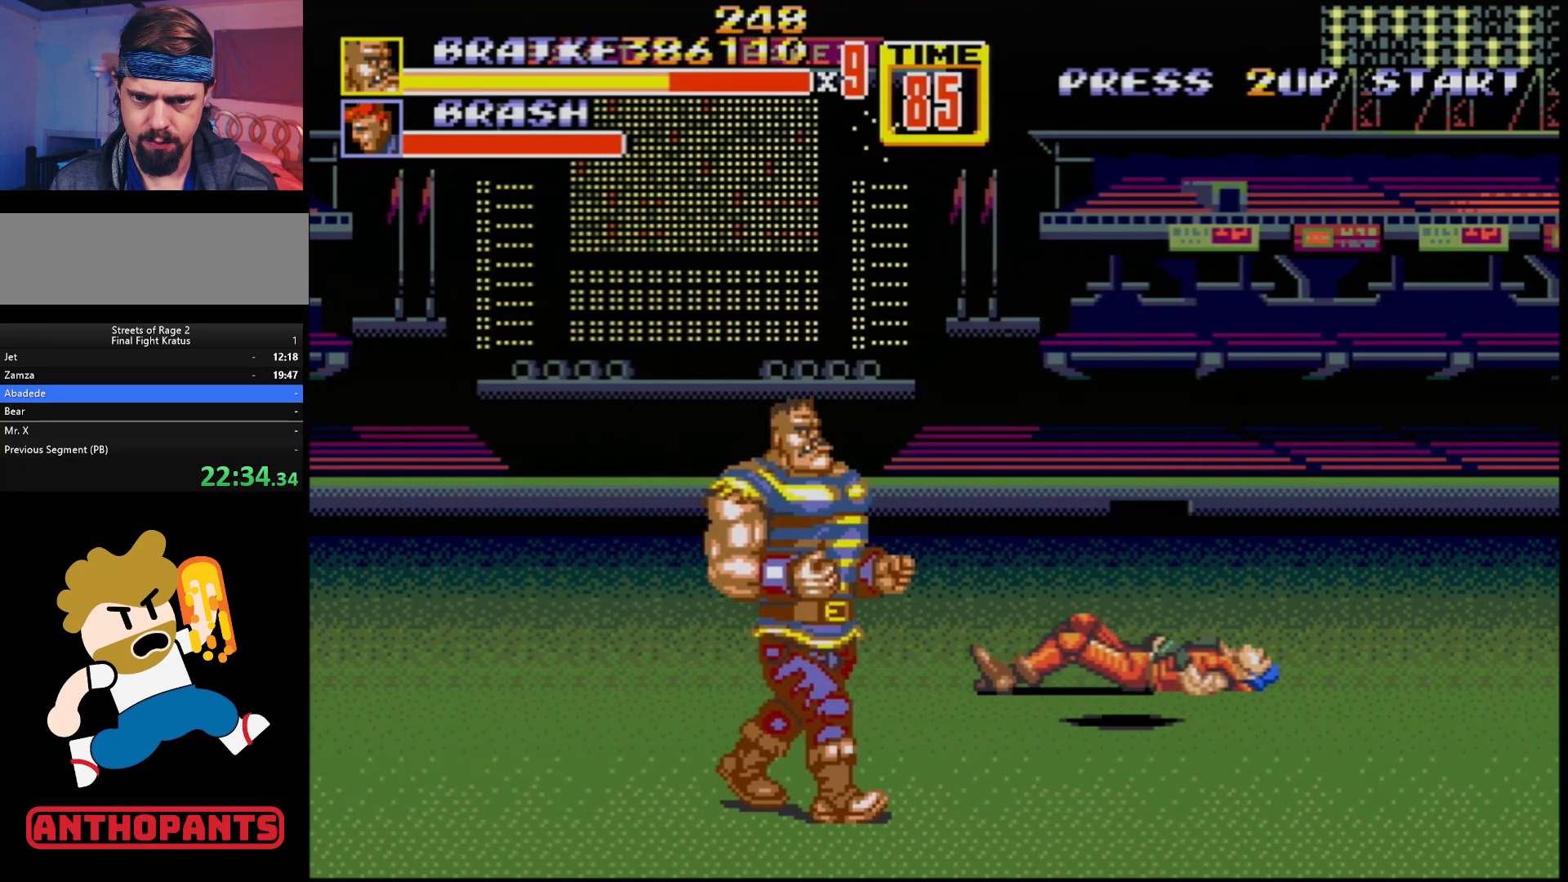
{"buttons": [], "events": [[433, "DPAD_DOWN", "up"], [433, "DPAD_RIGHT", "up"]]}
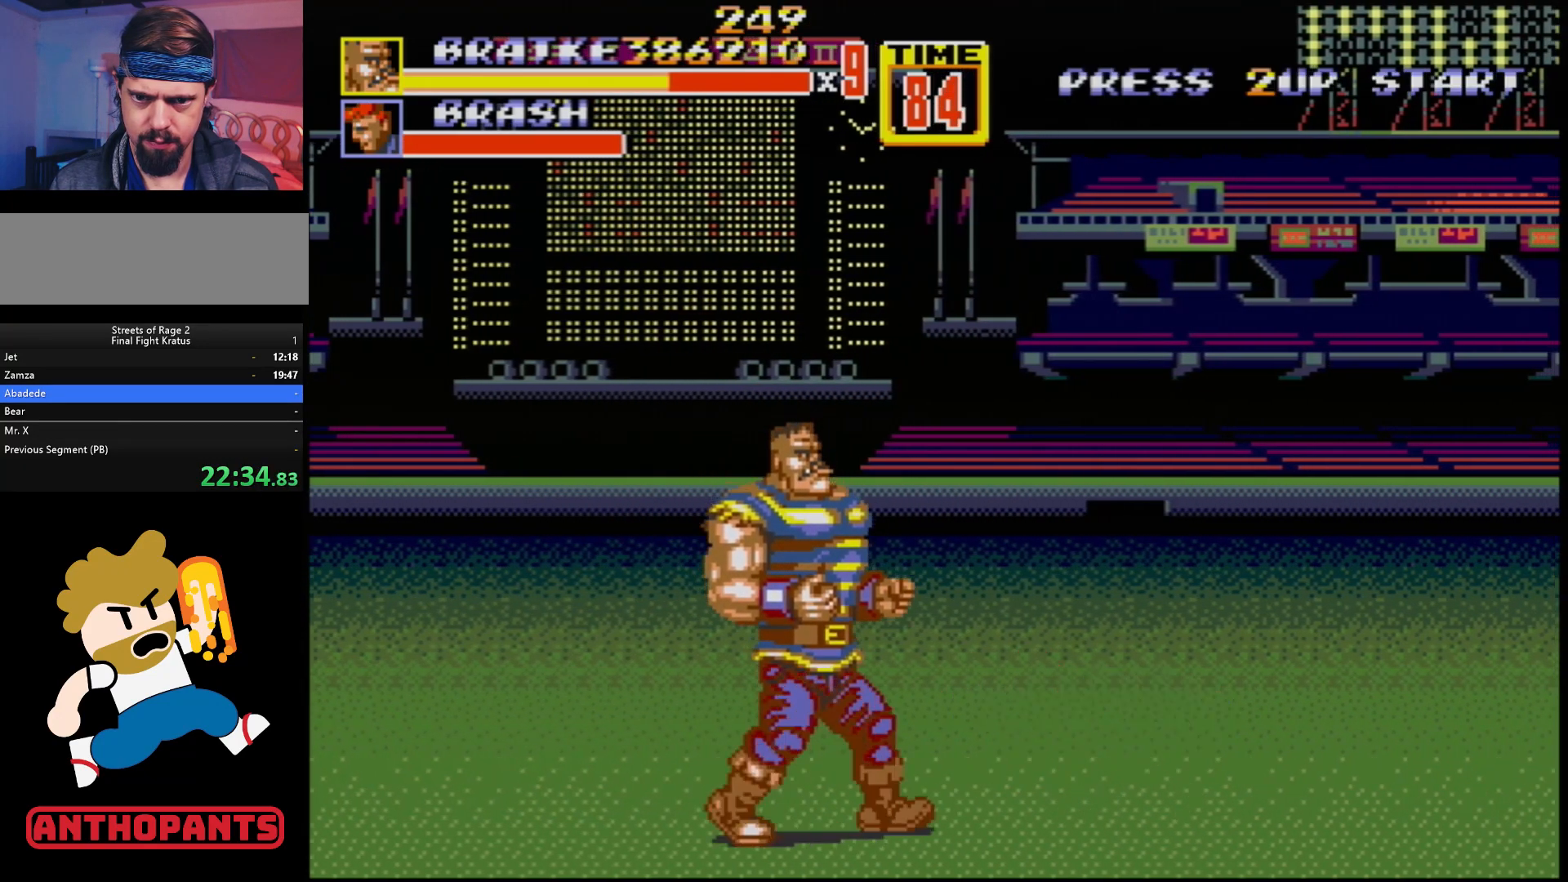
{"buttons": ["DPAD_RIGHT"], "events": [[50, "DPAD_RIGHT", "down"], [100, "DPAD_RIGHT", "up"], [183, "DPAD_RIGHT", "down"]]}
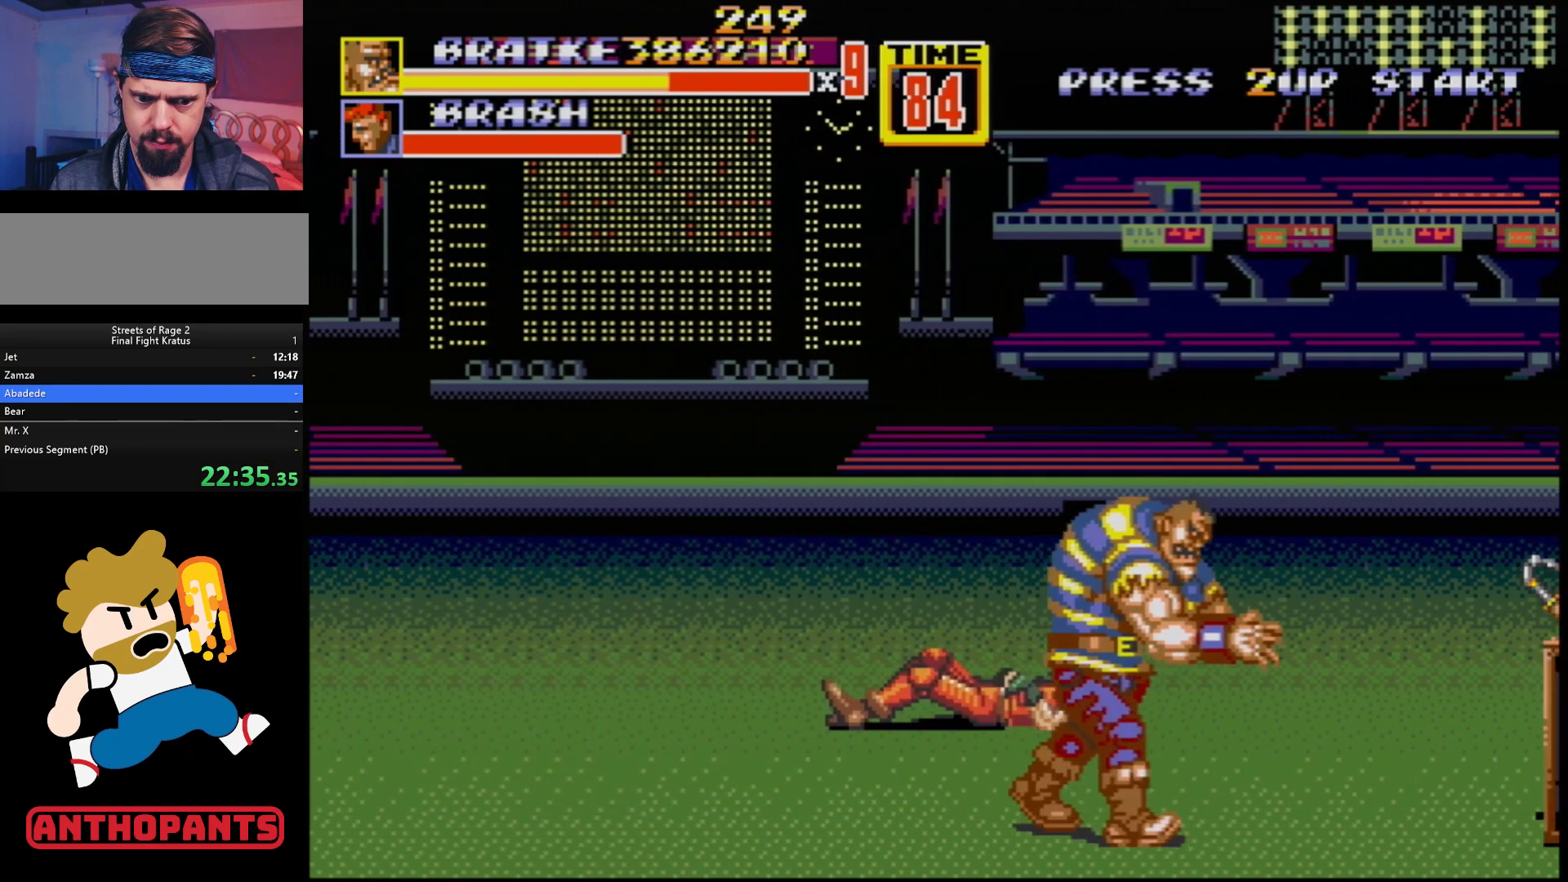
{"buttons": ["C", "DPAD_UP", "DPAD_LEFT"], "events": [[217, "DPAD_RIGHT", "up"], [267, "DPAD_LEFT", "down"], [300, "DPAD_UP", "down"], [383, "C", "down"]]}
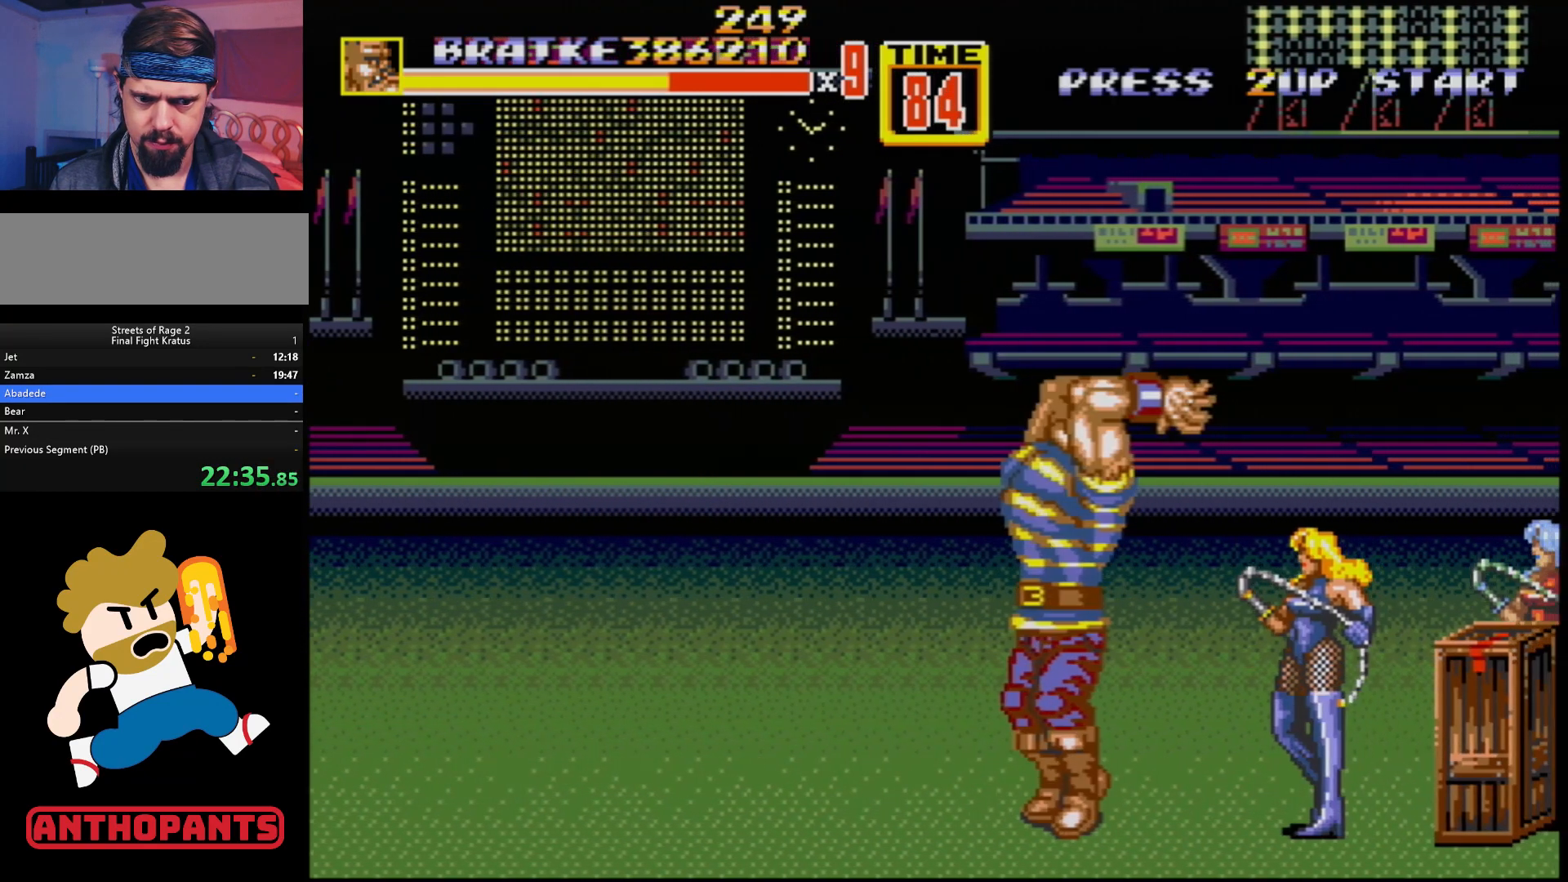
{"buttons": ["C", "DPAD_LEFT"], "events": [[133, "DPAD_UP", "up"], [183, "DPAD_UP", "down"], [300, "DPAD_UP", "up"]]}
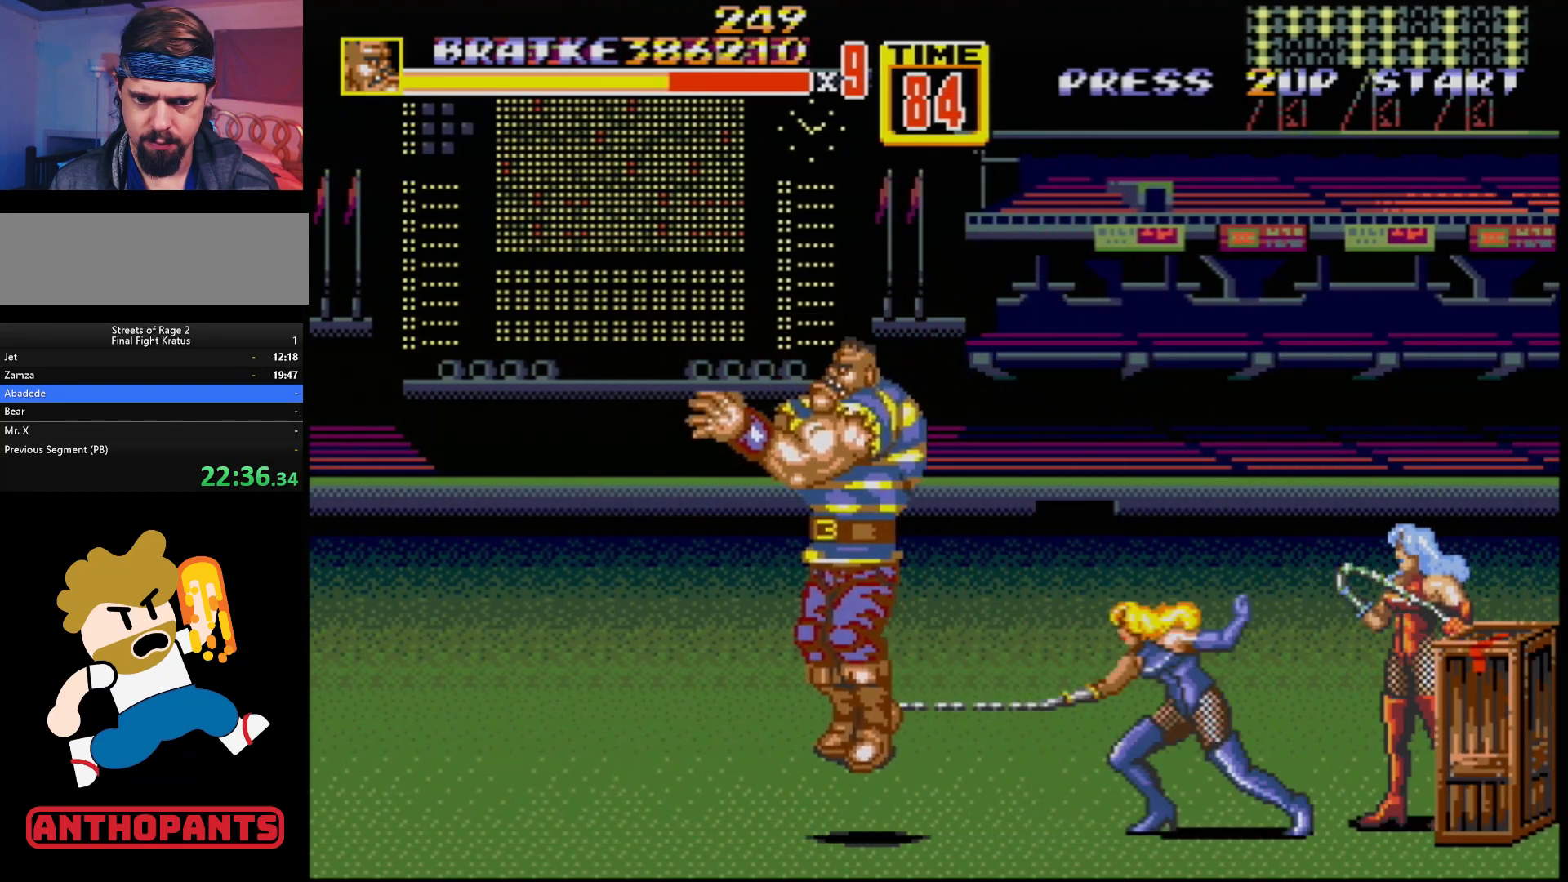
{"buttons": ["DPAD_LEFT"], "events": [[83, "C", "up"]]}
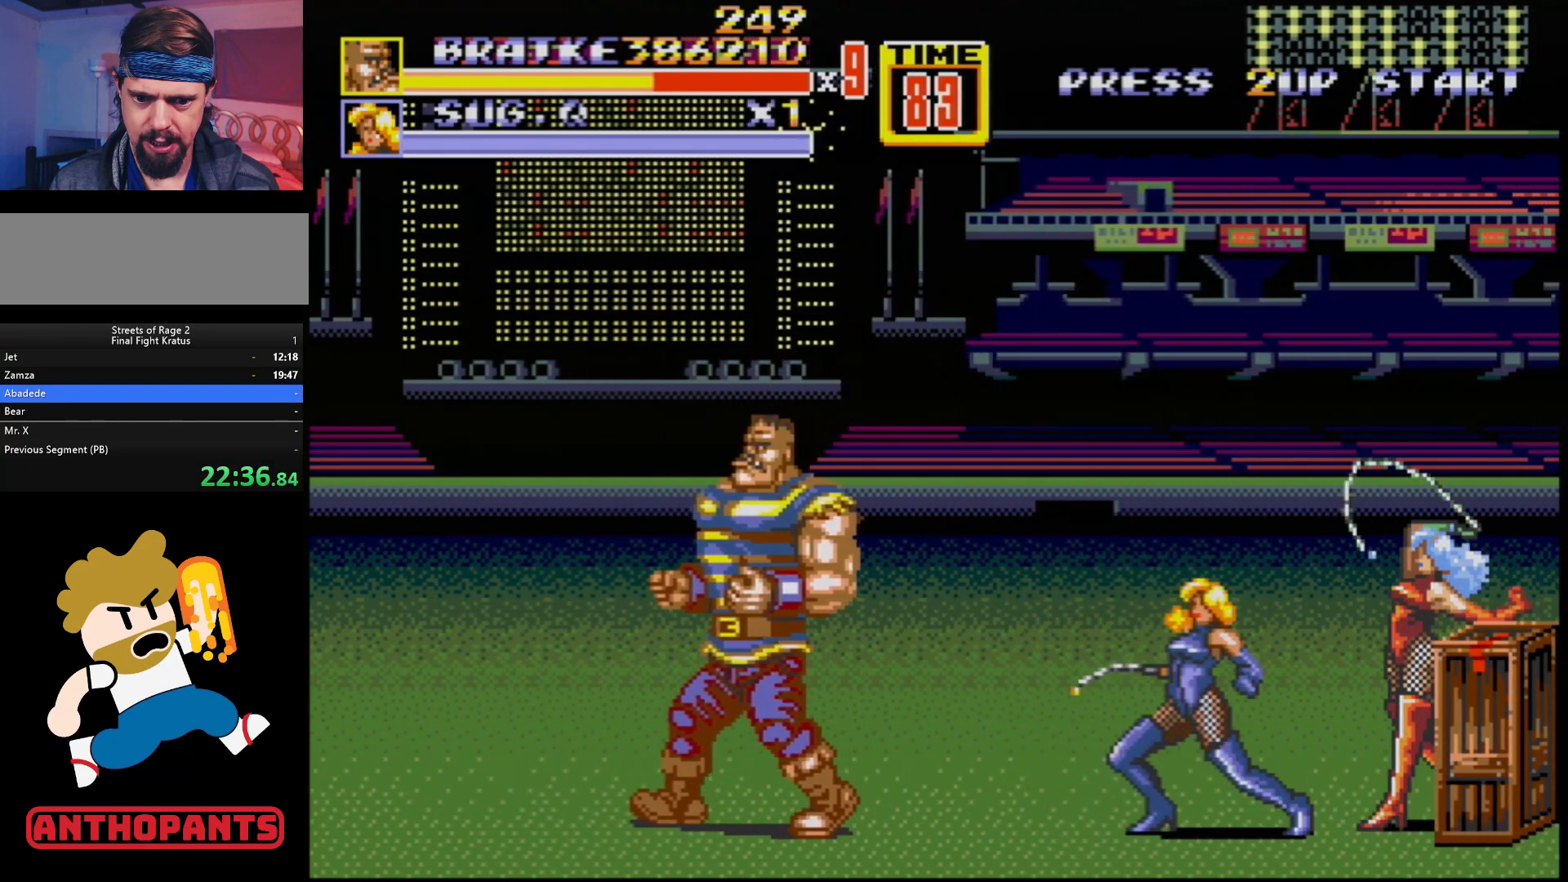
{"buttons": ["DPAD_LEFT"], "events": [[100, "C", "down"], [300, "C", "up"]]}
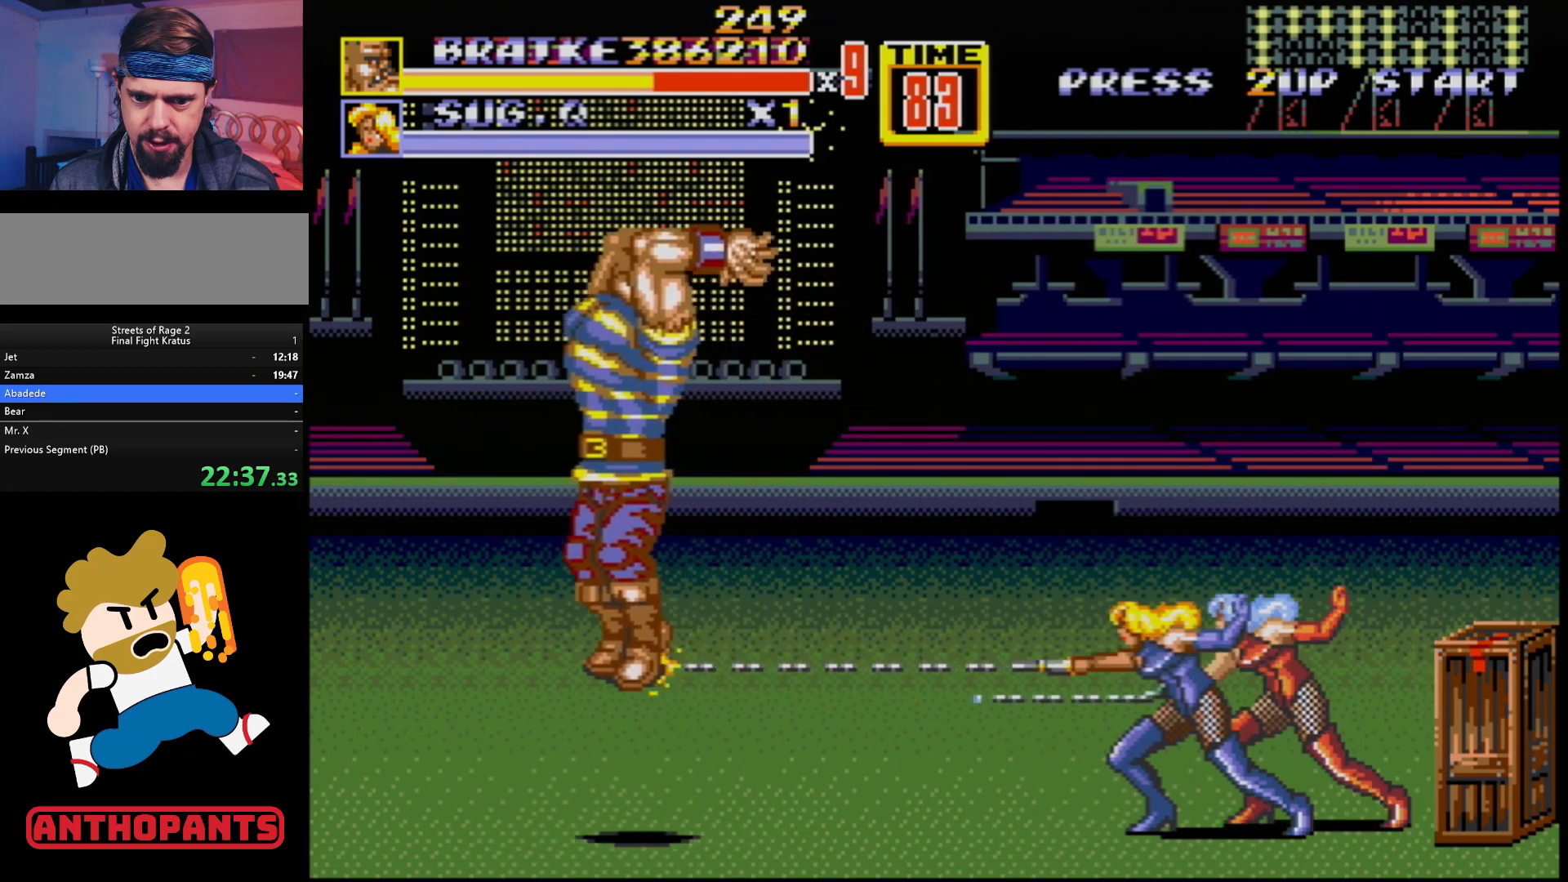
{"buttons": ["DPAD_DOWN", "DPAD_LEFT"], "events": [[367, "DPAD_DOWN", "down"]]}
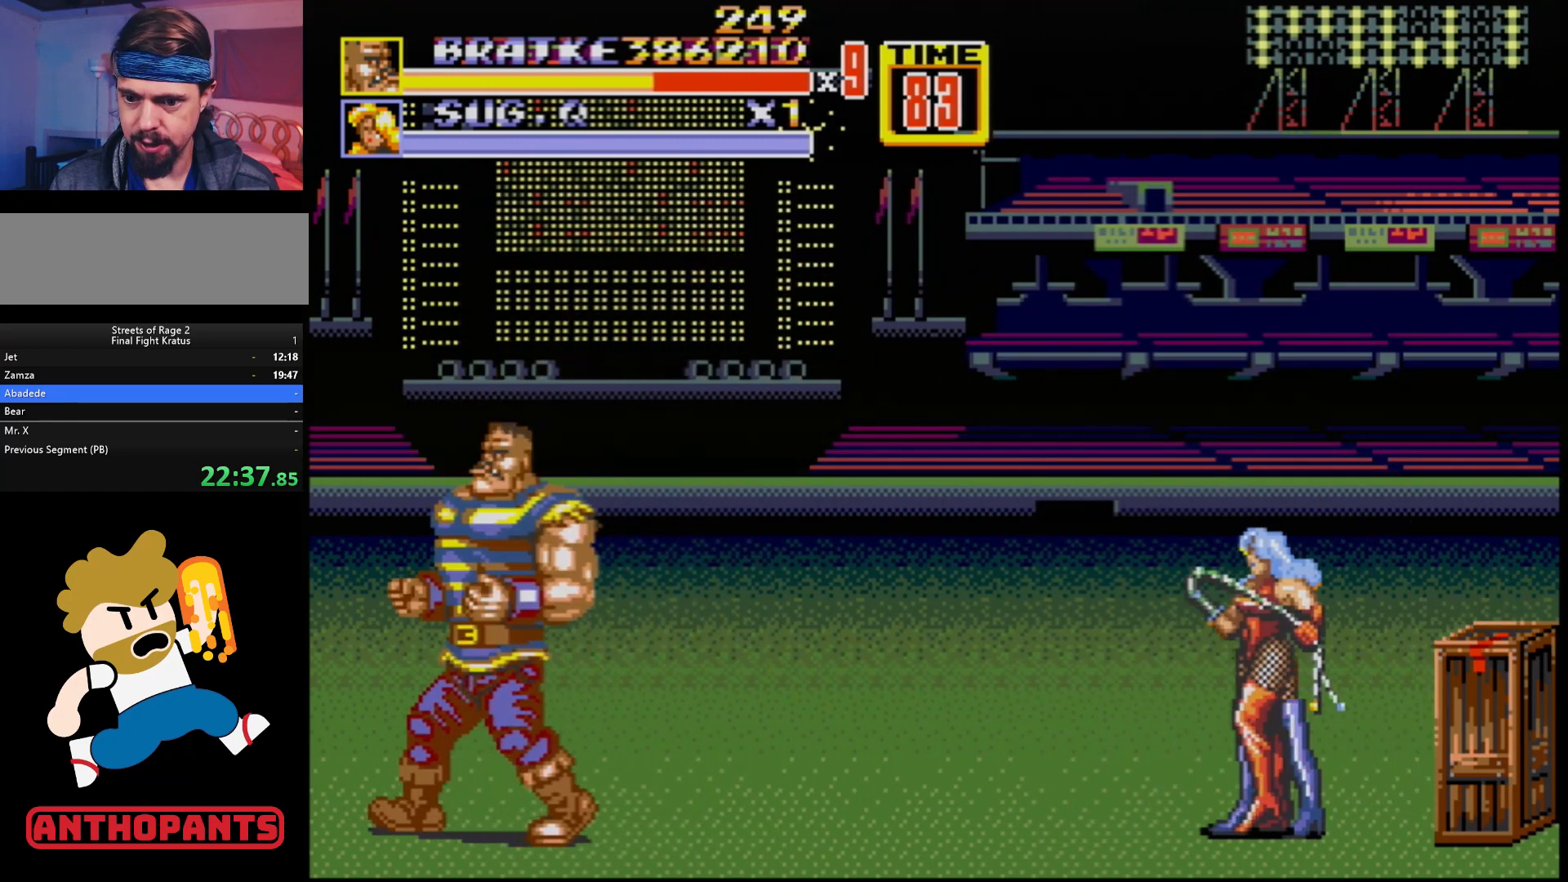
{"buttons": ["DPAD_LEFT"], "events": [[217, "DPAD_DOWN", "up"], [317, "DPAD_UP", "down"], [383, "DPAD_UP", "up"]]}
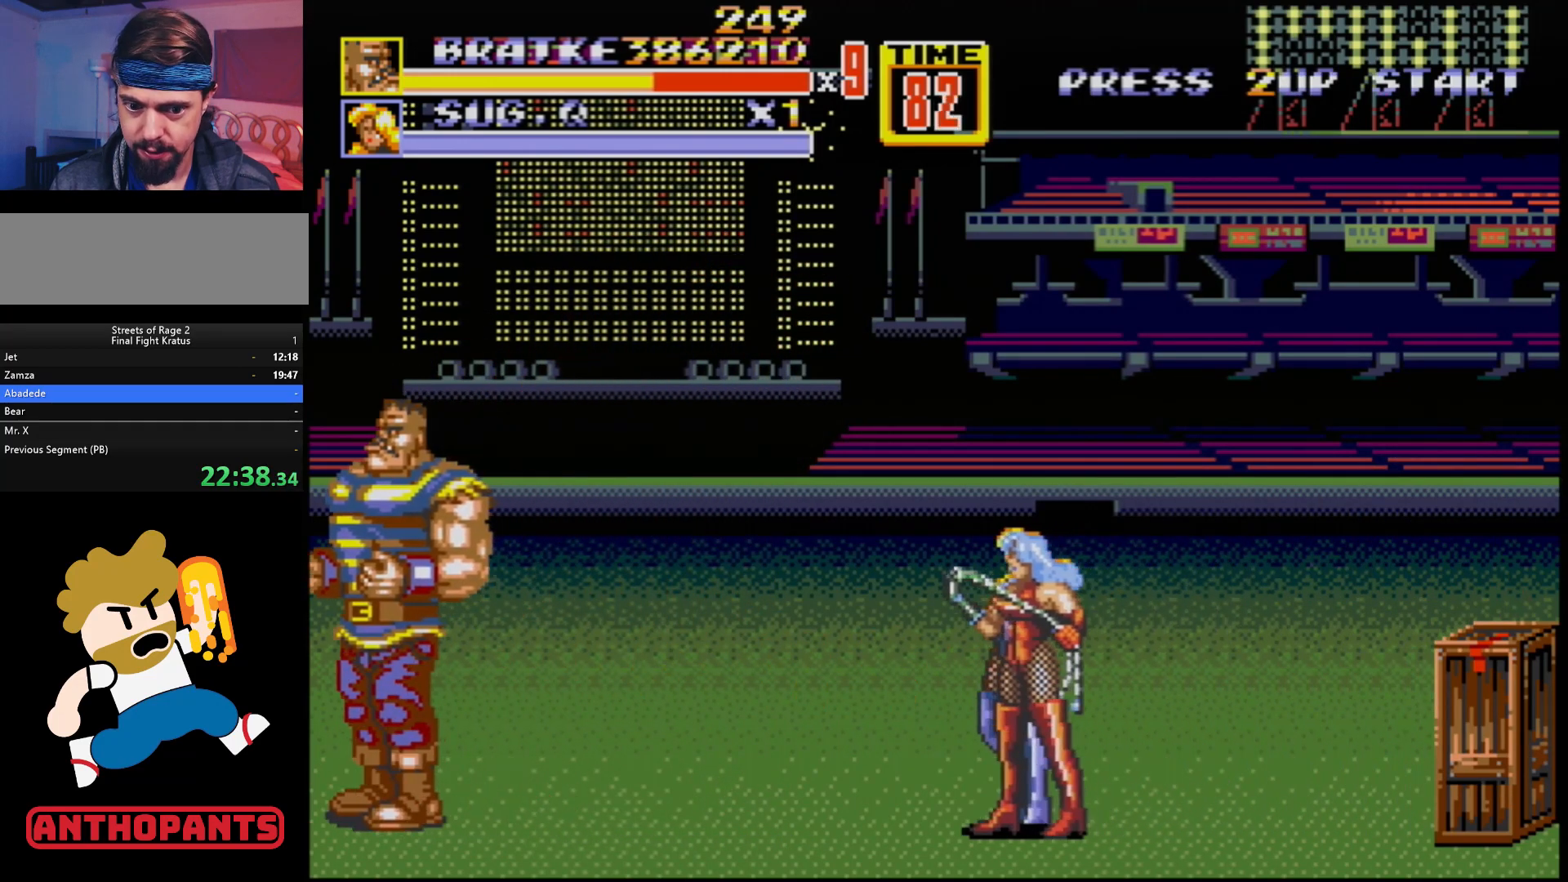
{"buttons": ["C", "DPAD_RIGHT"], "events": [[33, "DPAD_LEFT", "up"], [167, "DPAD_RIGHT", "down"], [283, "DPAD_RIGHT", "up"], [467, "DPAD_RIGHT", "down"], [500, "C", "down"]]}
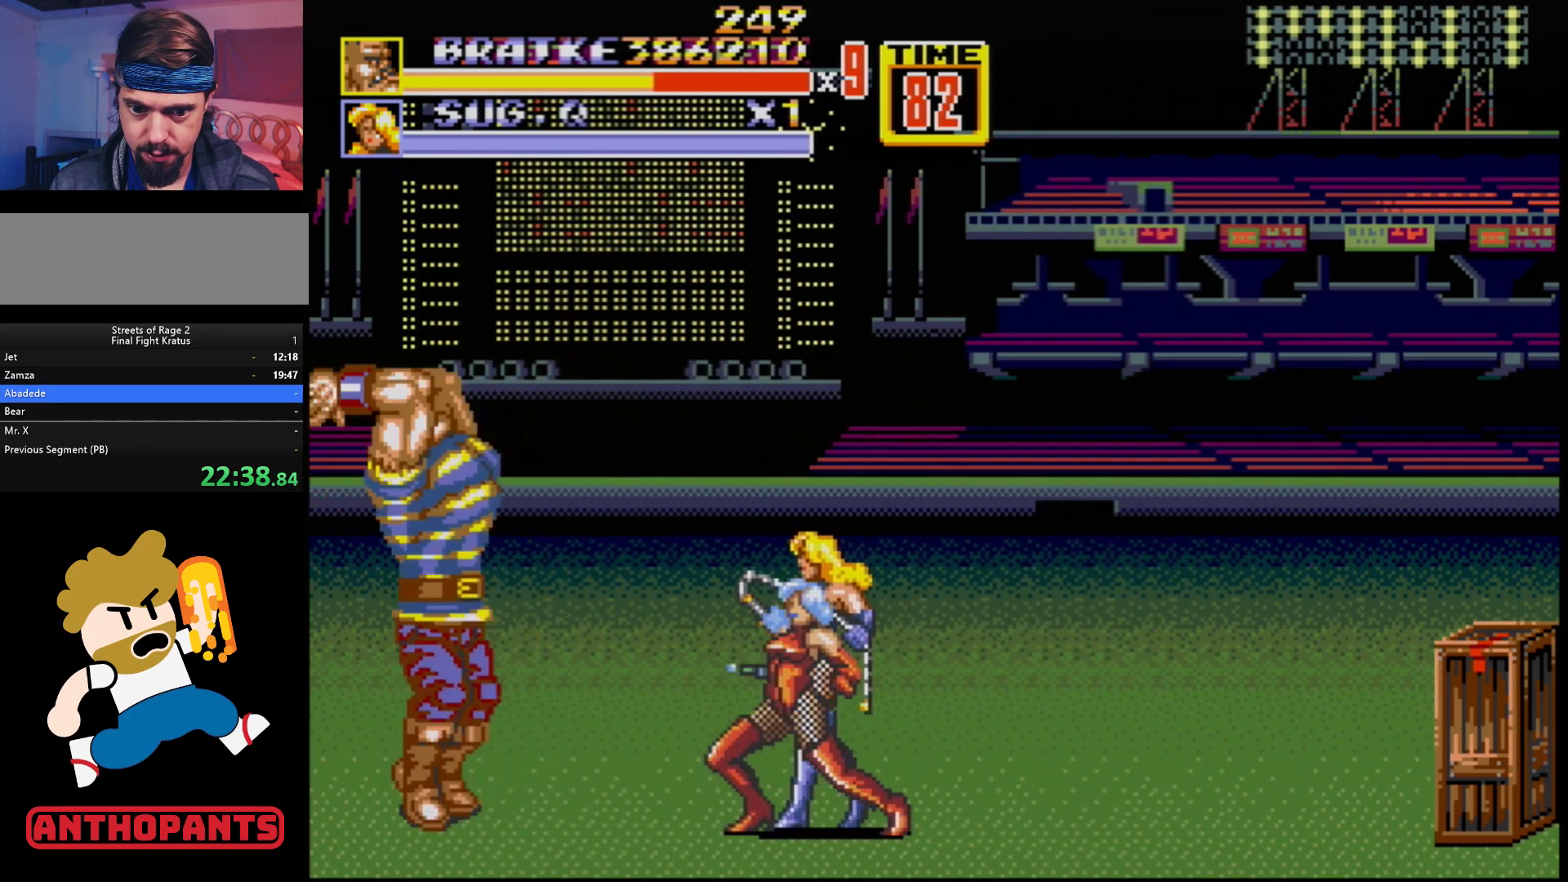
{"buttons": [], "events": [[133, "DPAD_RIGHT", "up"], [150, "C", "up"]]}
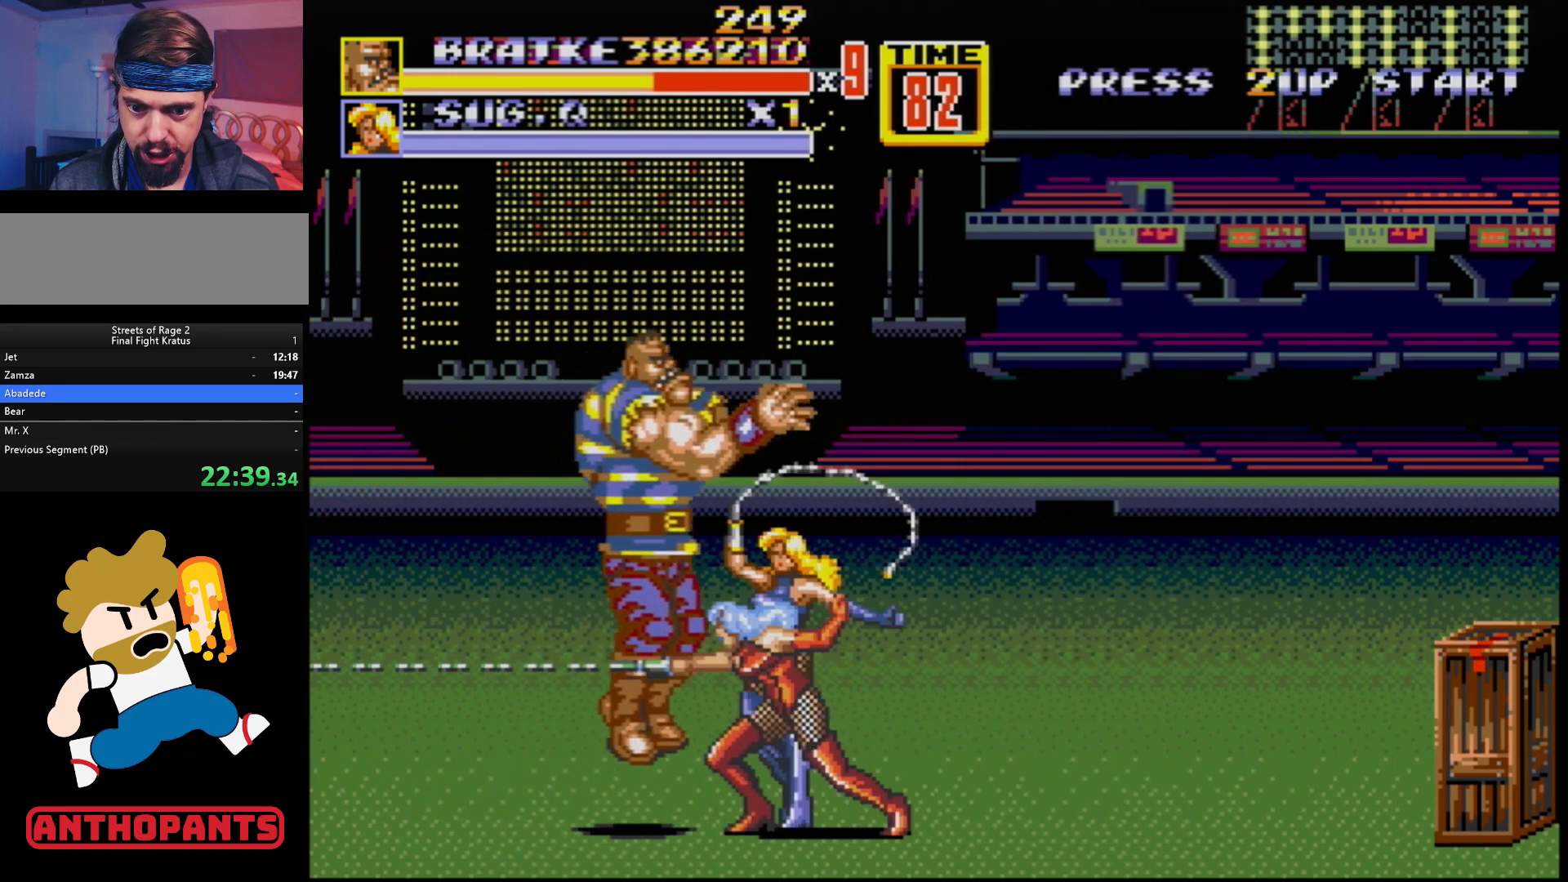
{"buttons": ["DPAD_RIGHT"], "events": [[50, "DPAD_RIGHT", "down"], [117, "B", "down"], [200, "B", "up"], [267, "B", "down"], [317, "B", "up"], [400, "B", "down"], [483, "B", "up"]]}
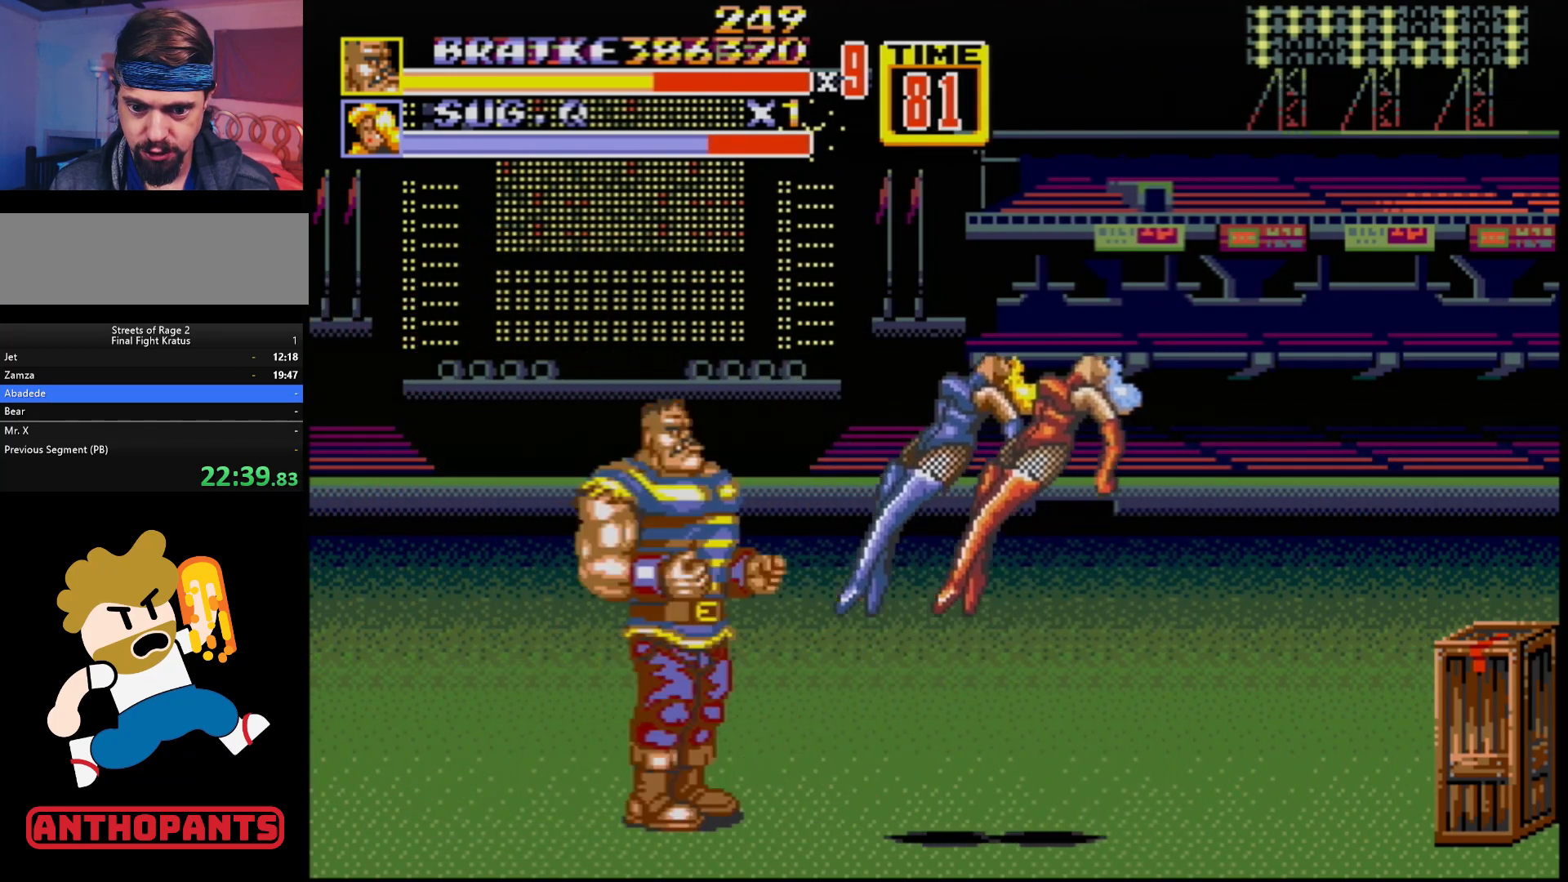
{"buttons": ["DPAD_RIGHT"], "events": [[183, "DPAD_RIGHT", "up"], [283, "DPAD_RIGHT", "down"], [350, "DPAD_RIGHT", "up"], [400, "DPAD_RIGHT", "down"]]}
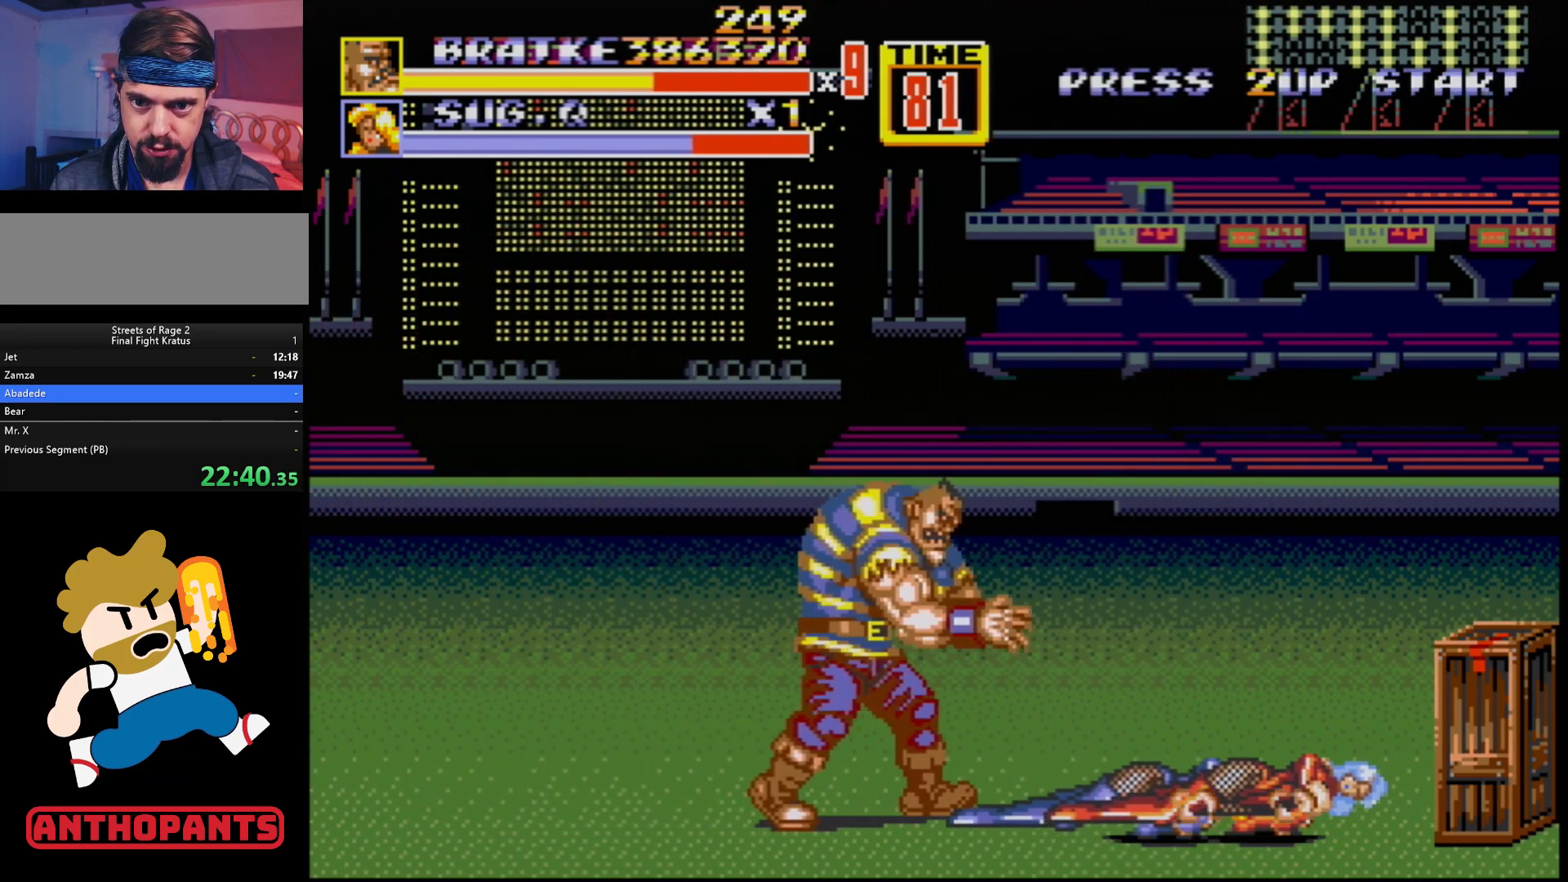
{"buttons": ["DPAD_RIGHT"], "events": []}
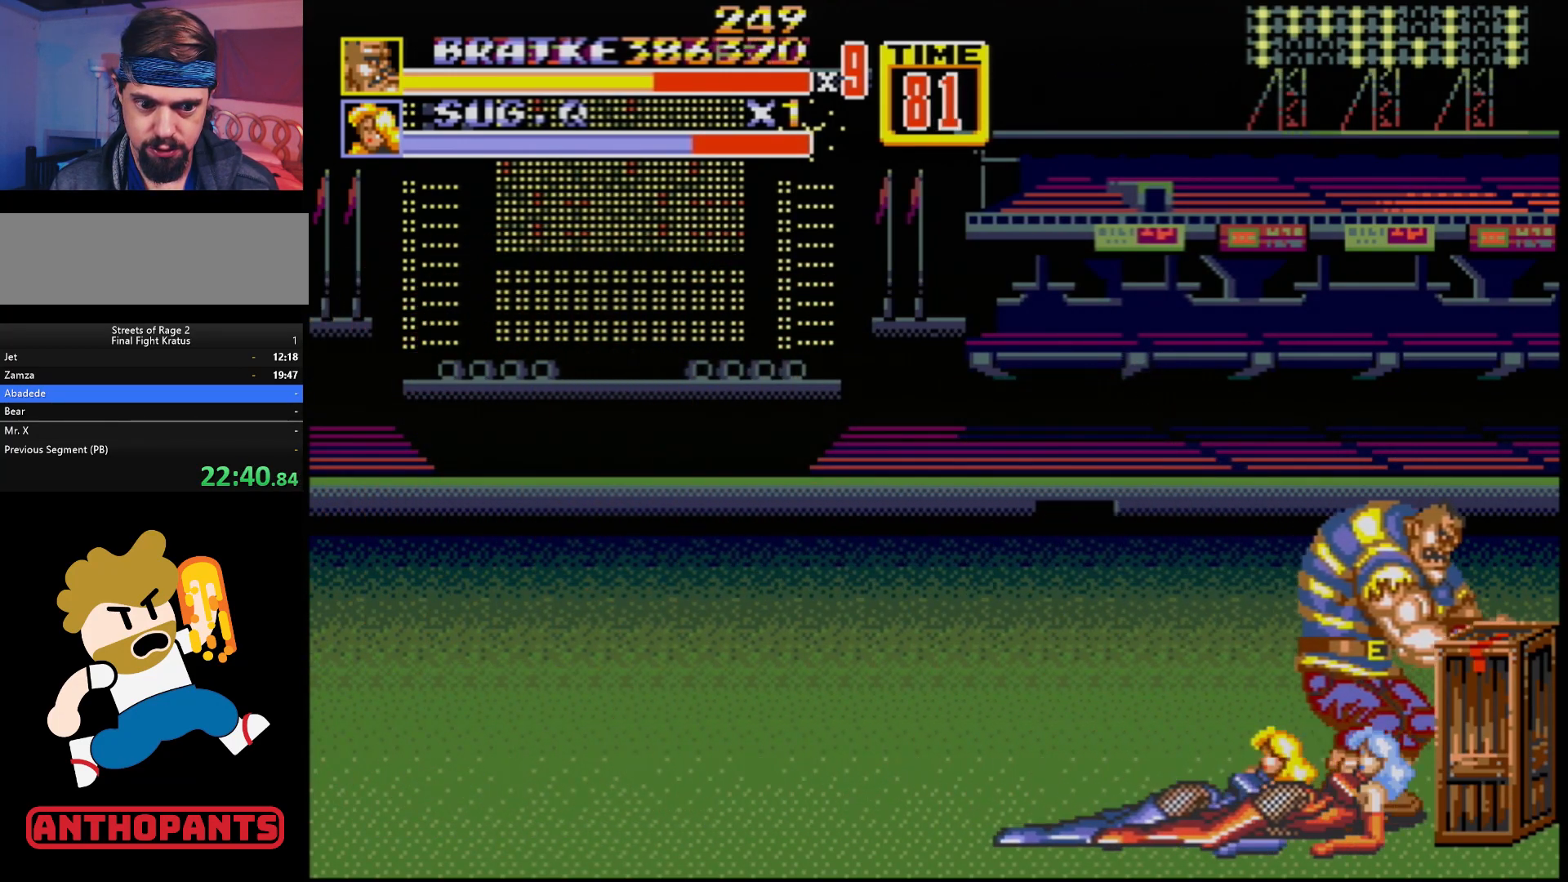
{"buttons": [], "events": [[200, "DPAD_RIGHT", "up"], [233, "DPAD_LEFT", "down"], [283, "DPAD_LEFT", "up"]]}
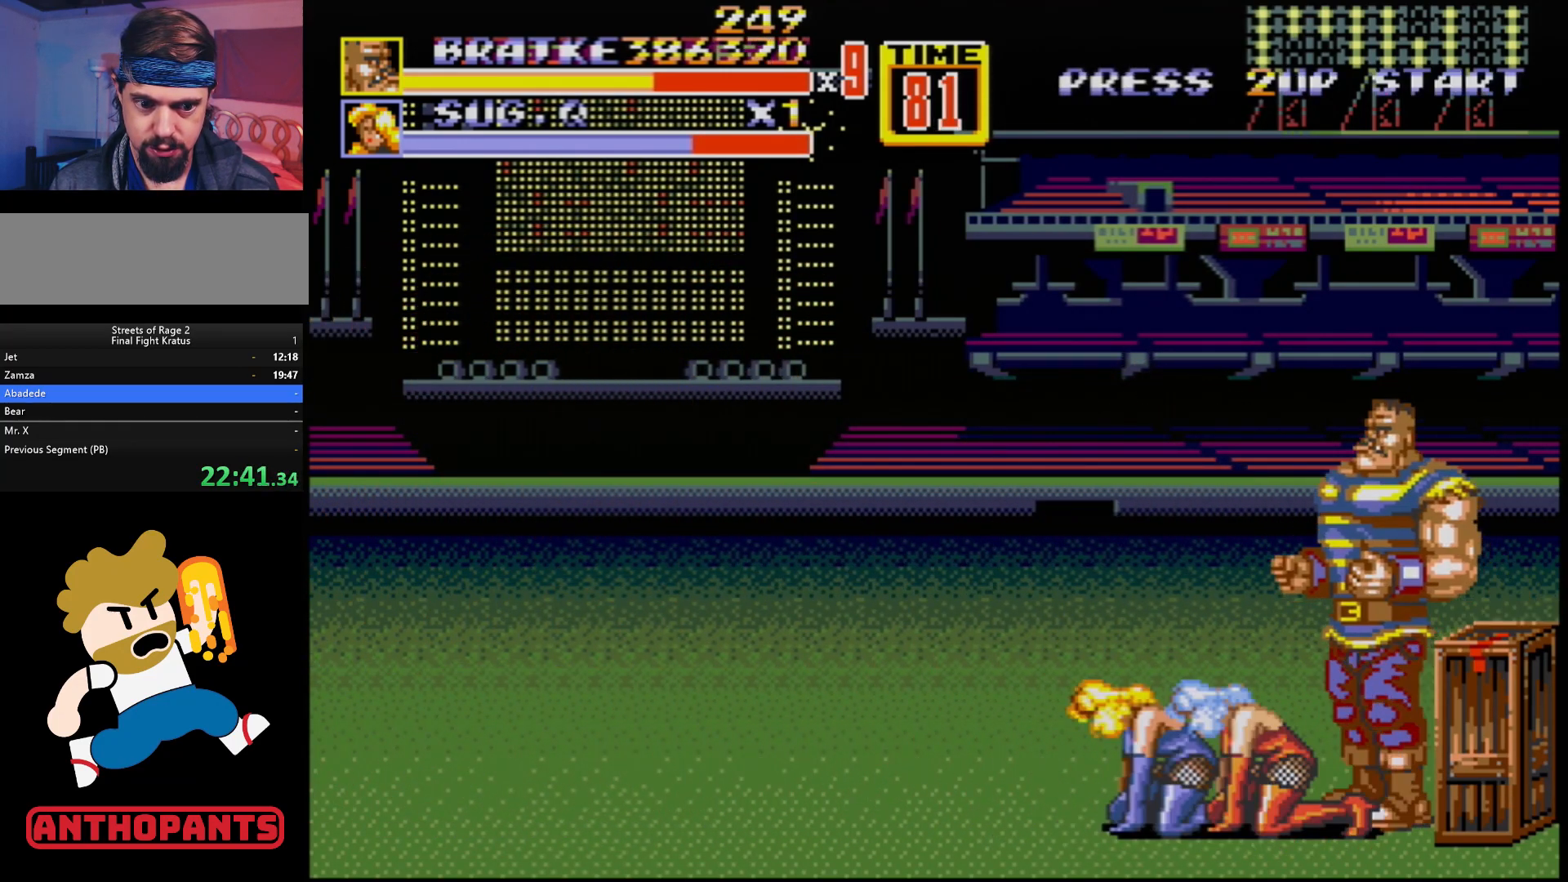
{"buttons": [], "events": [[167, "B", "down"], [333, "B", "up"]]}
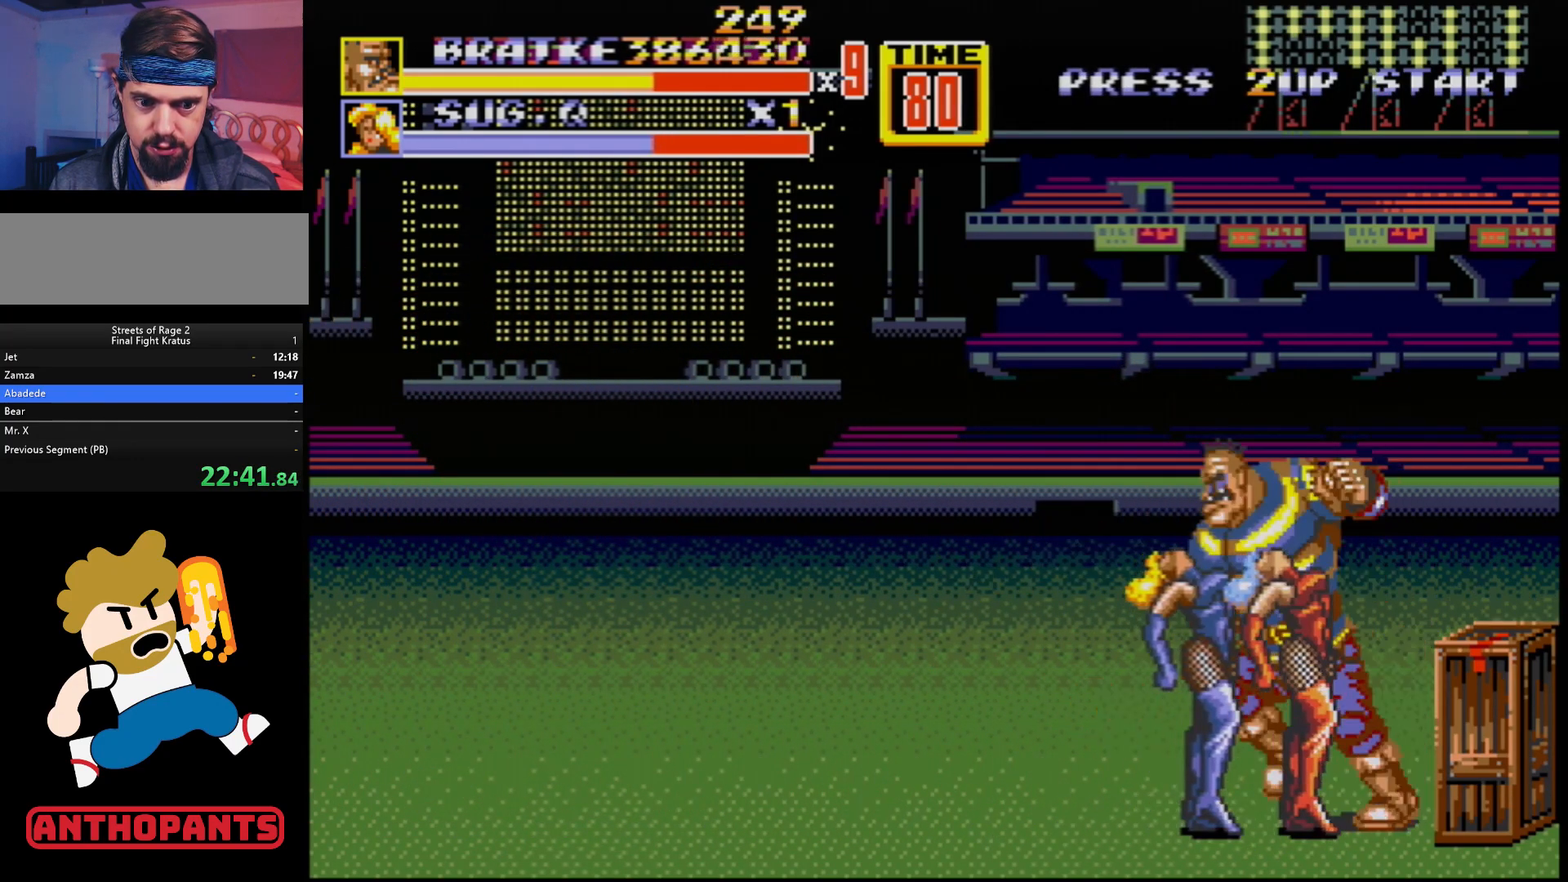
{"buttons": ["A"], "events": [[17, "B", "down"], [250, "B", "up"], [383, "A", "down"]]}
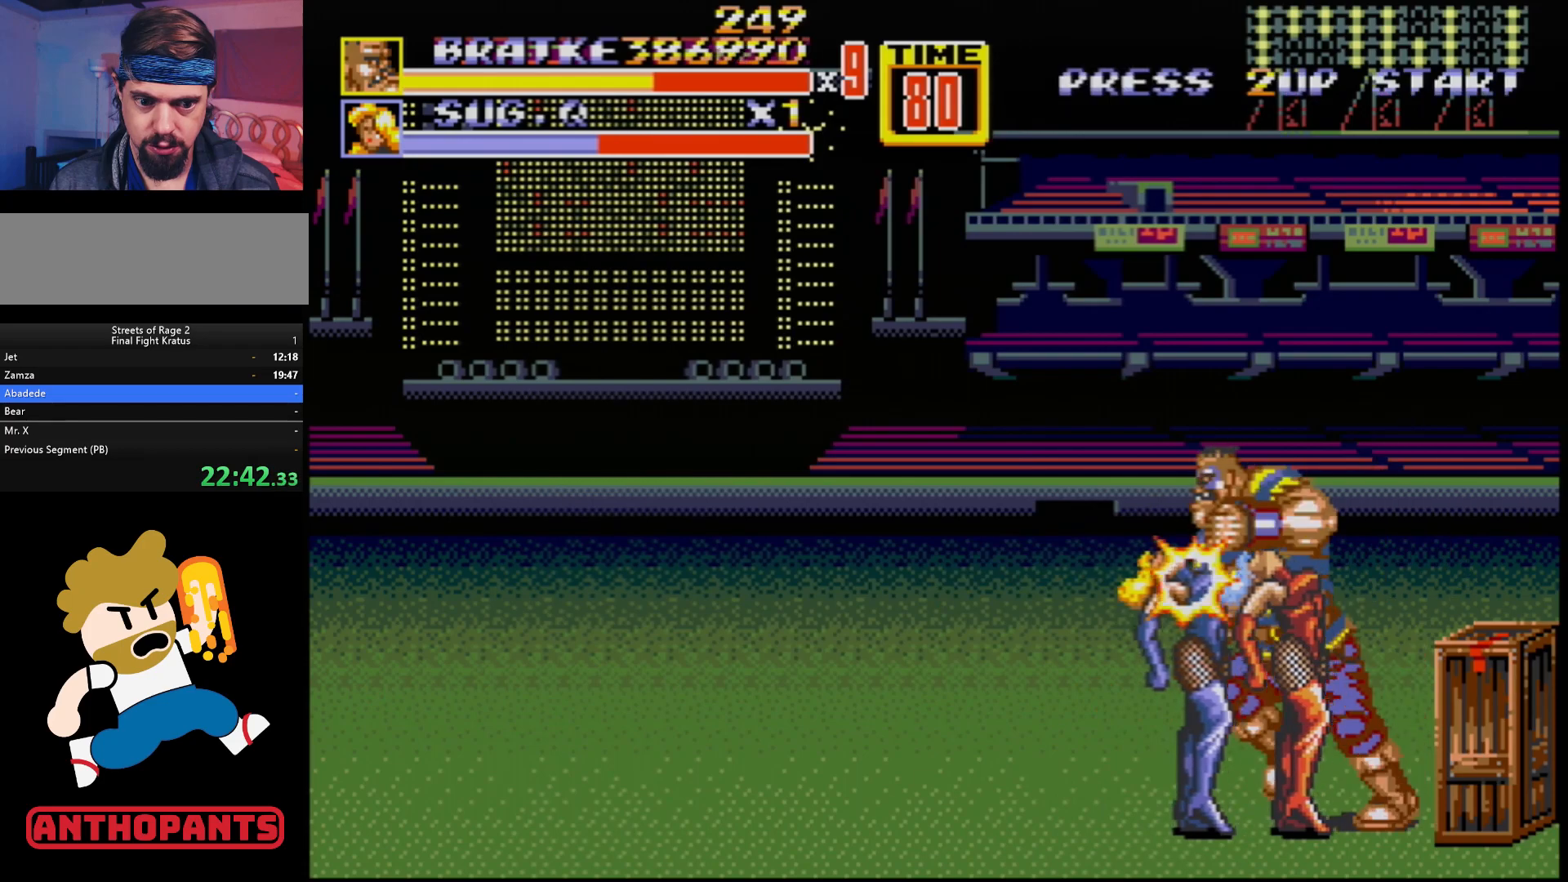
{"buttons": [], "events": [[33, "A", "up"]]}
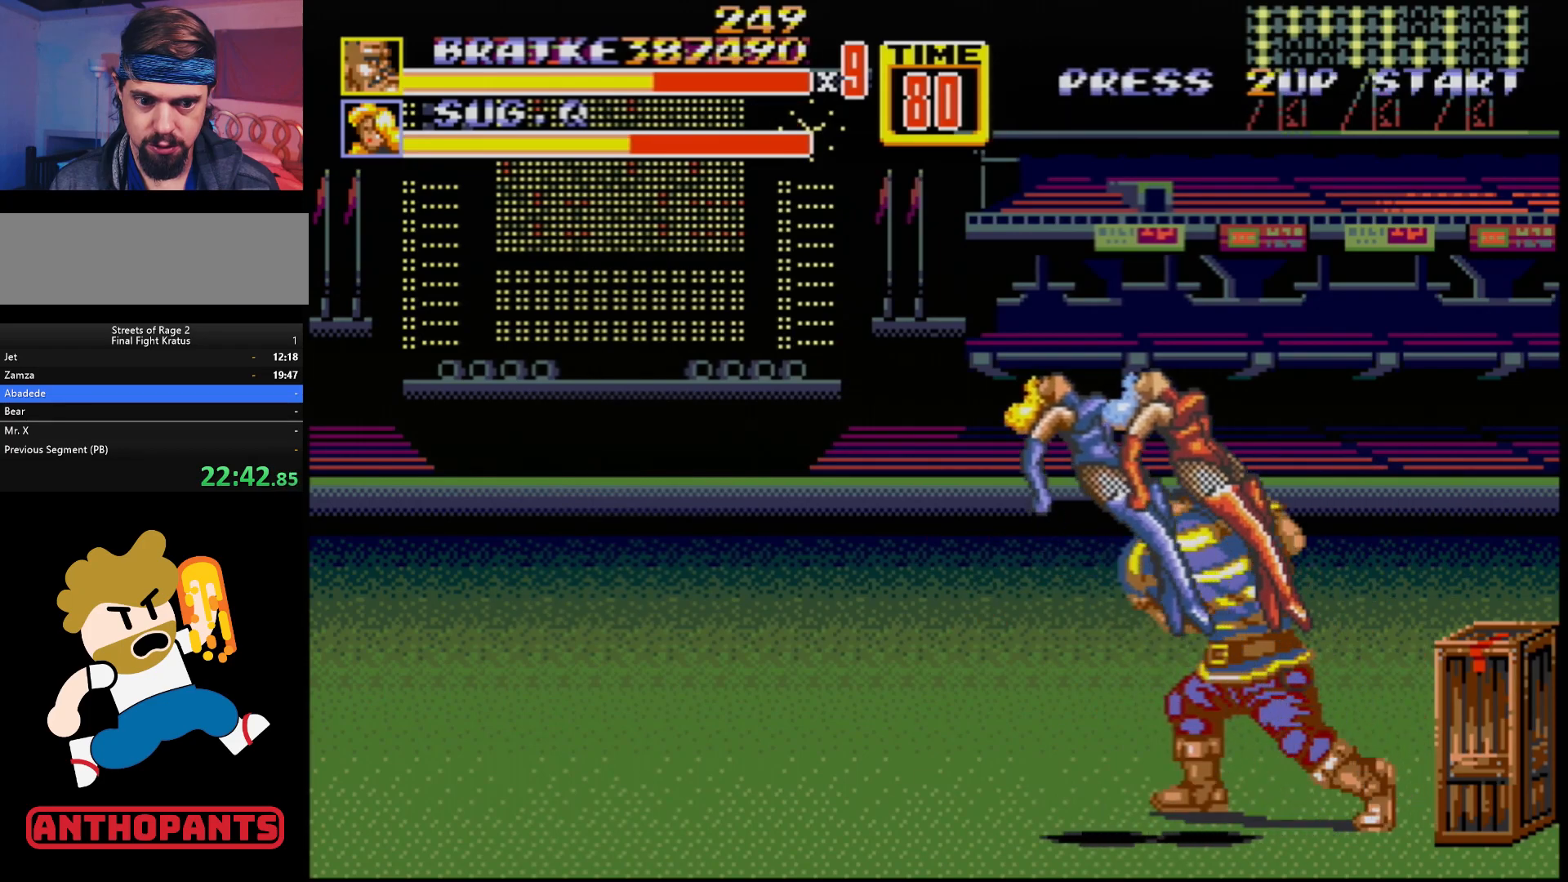
{"buttons": [], "events": [[133, "DPAD_RIGHT", "down"], [183, "B", "down"], [183, "DPAD_RIGHT", "up"], [300, "B", "up"]]}
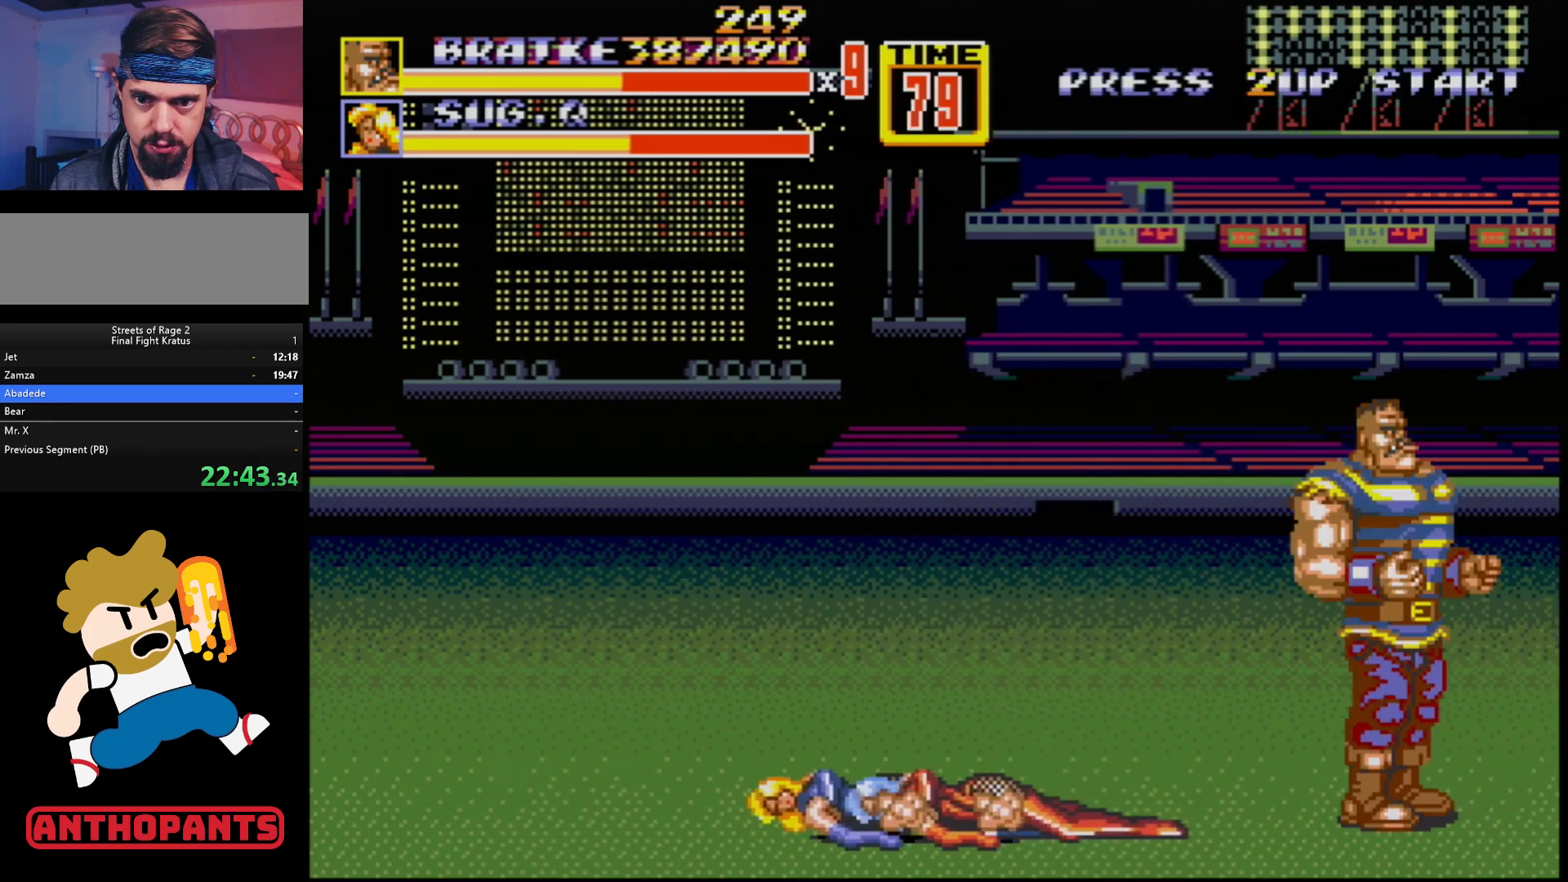
{"buttons": ["DPAD_LEFT"], "events": [[183, "DPAD_LEFT", "down"]]}
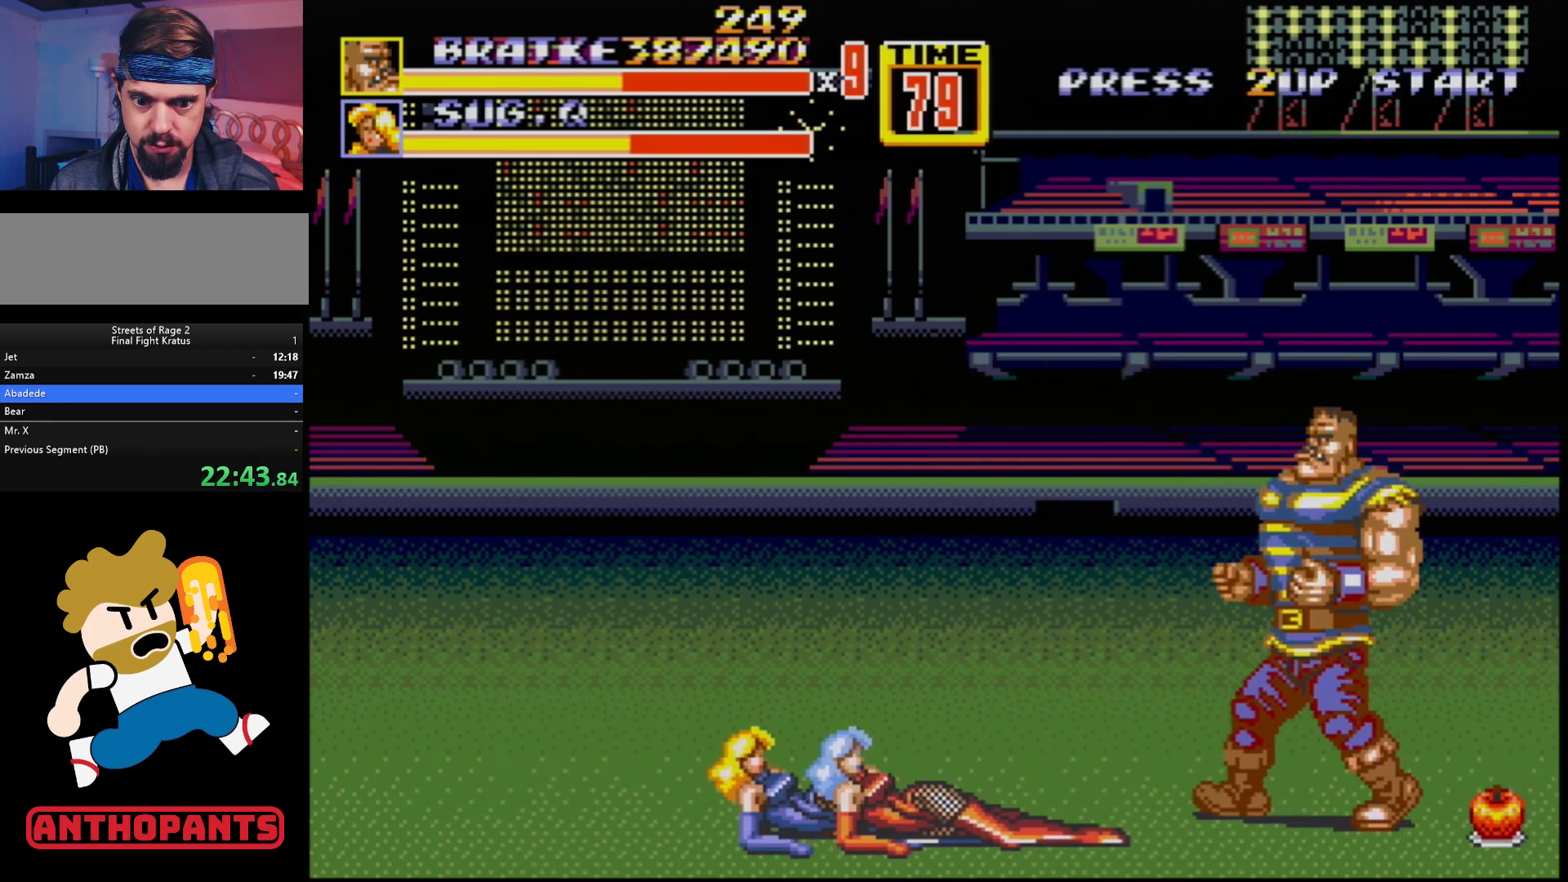
{"buttons": ["DPAD_LEFT"], "events": []}
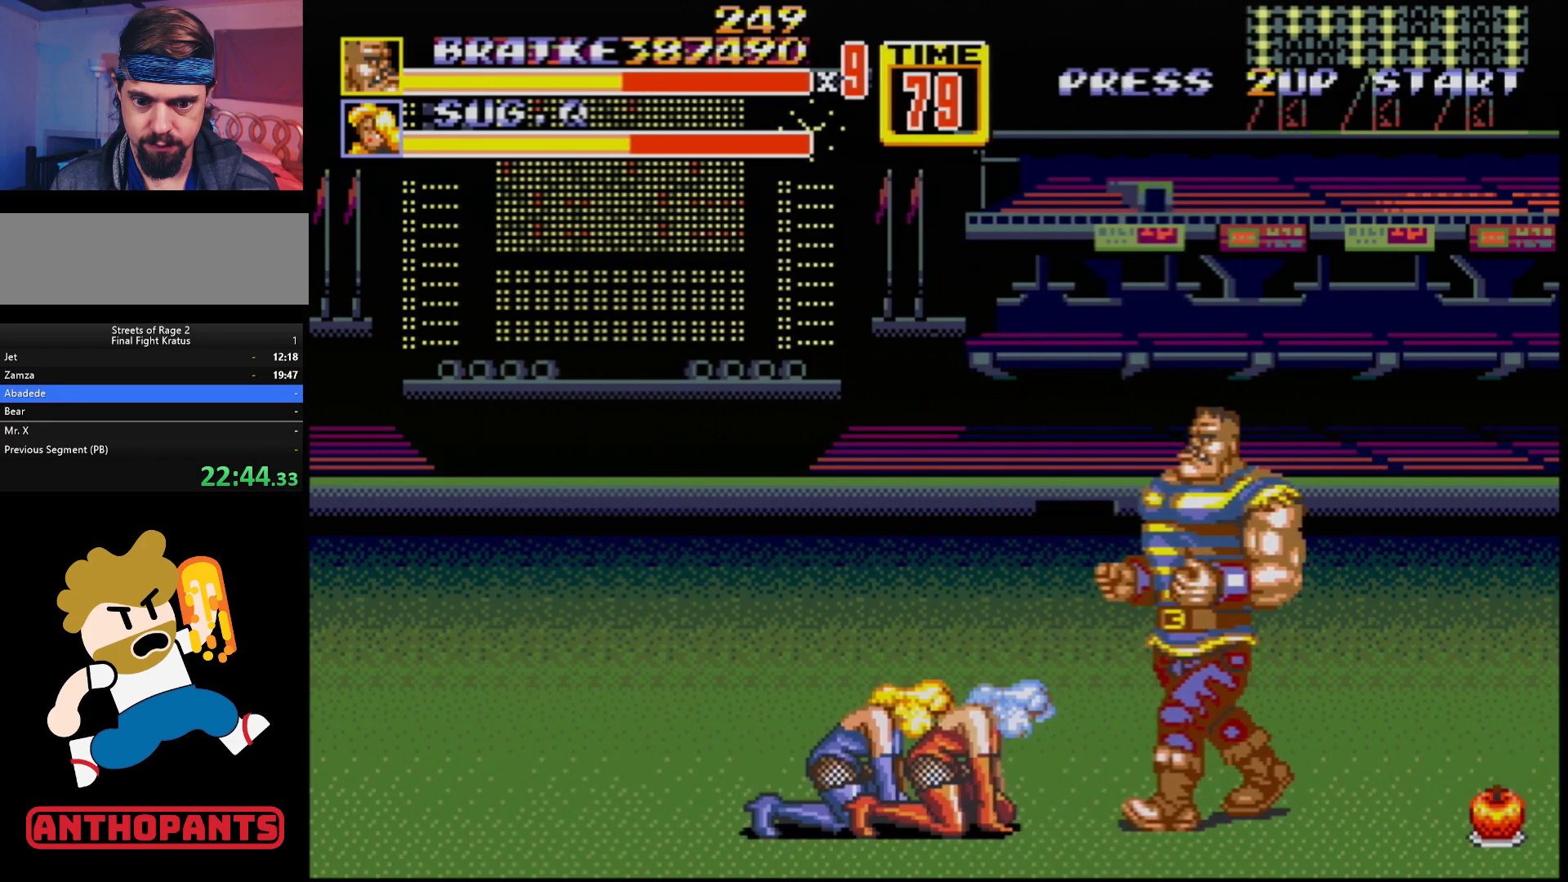
{"buttons": ["DPAD_LEFT"], "events": [[183, "B", "down"], [333, "B", "up"]]}
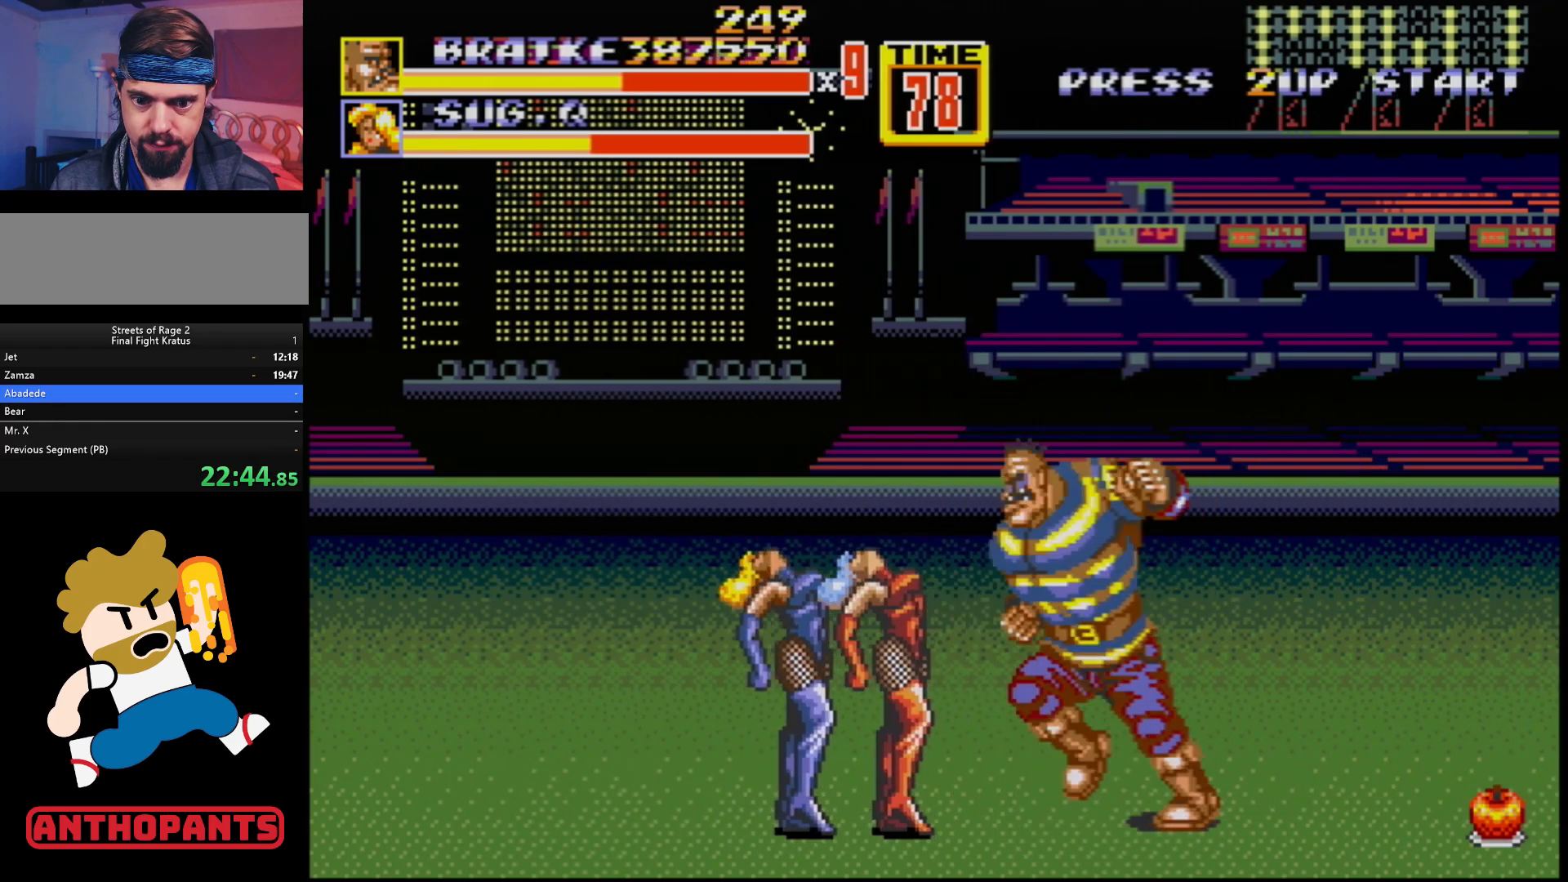
{"buttons": [], "events": [[67, "B", "down"], [217, "DPAD_LEFT", "up"], [233, "B", "up"]]}
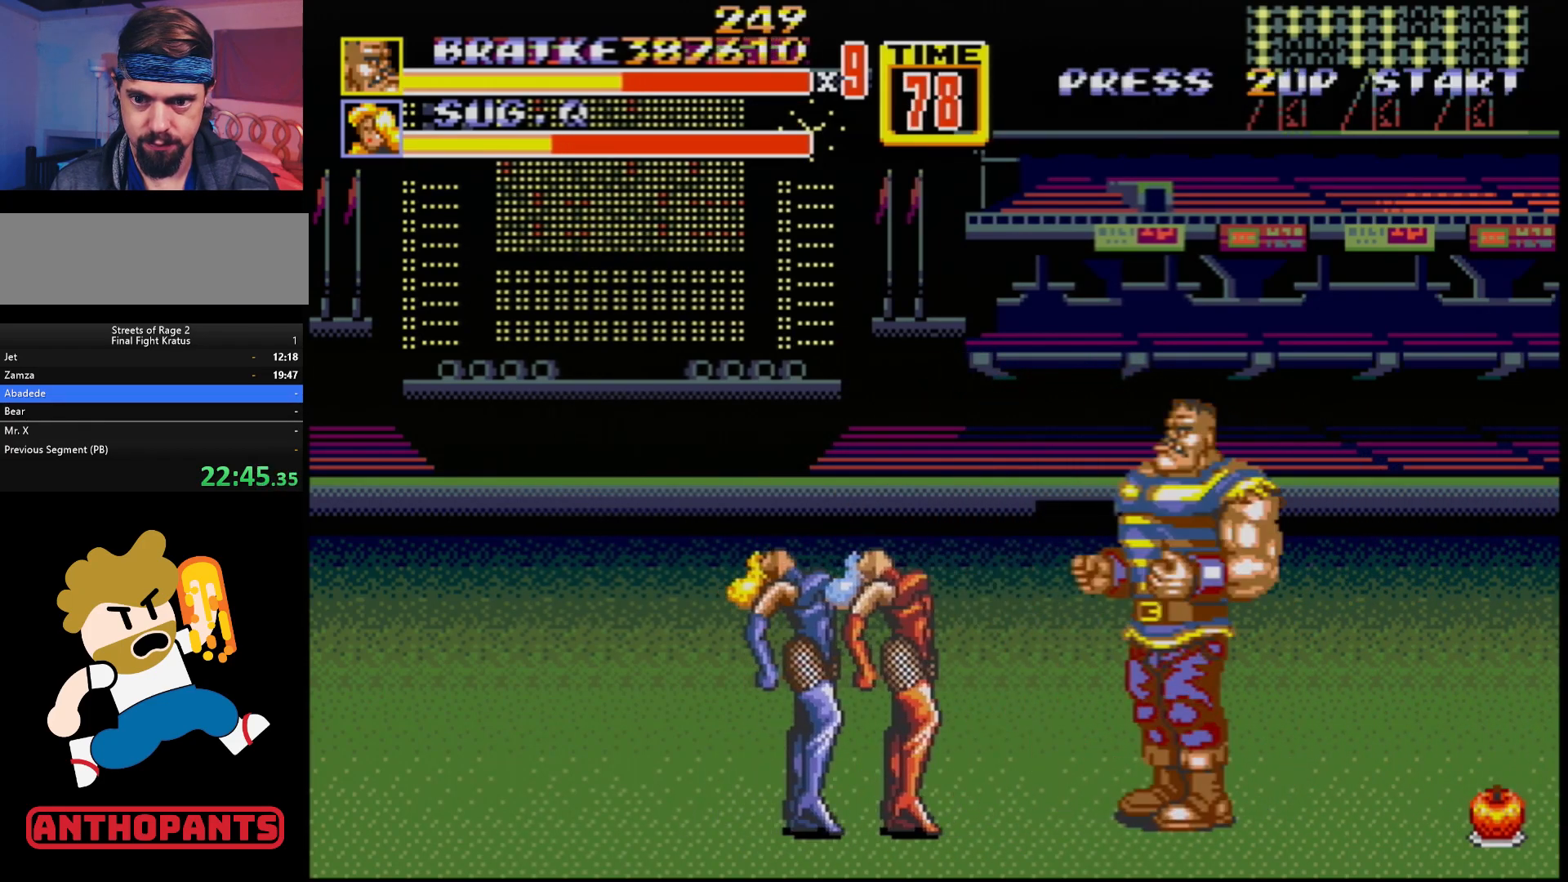
{"buttons": [], "events": [[50, "DPAD_LEFT", "down"], [150, "B", "down"], [200, "DPAD_LEFT", "up"], [400, "B", "up"]]}
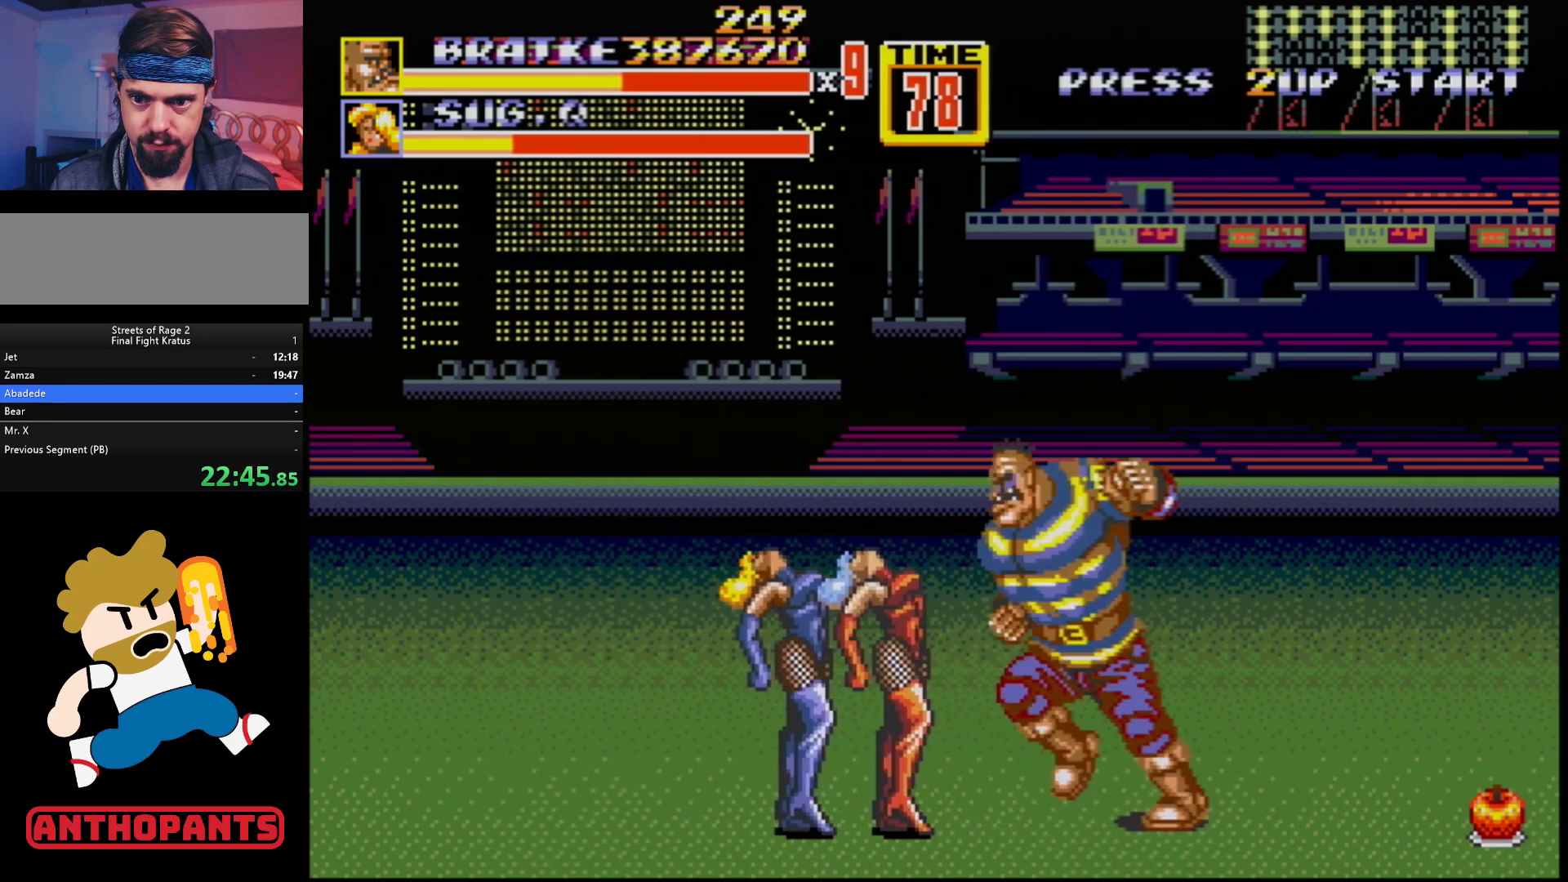
{"buttons": [], "events": [[33, "B", "down"], [233, "B", "up"]]}
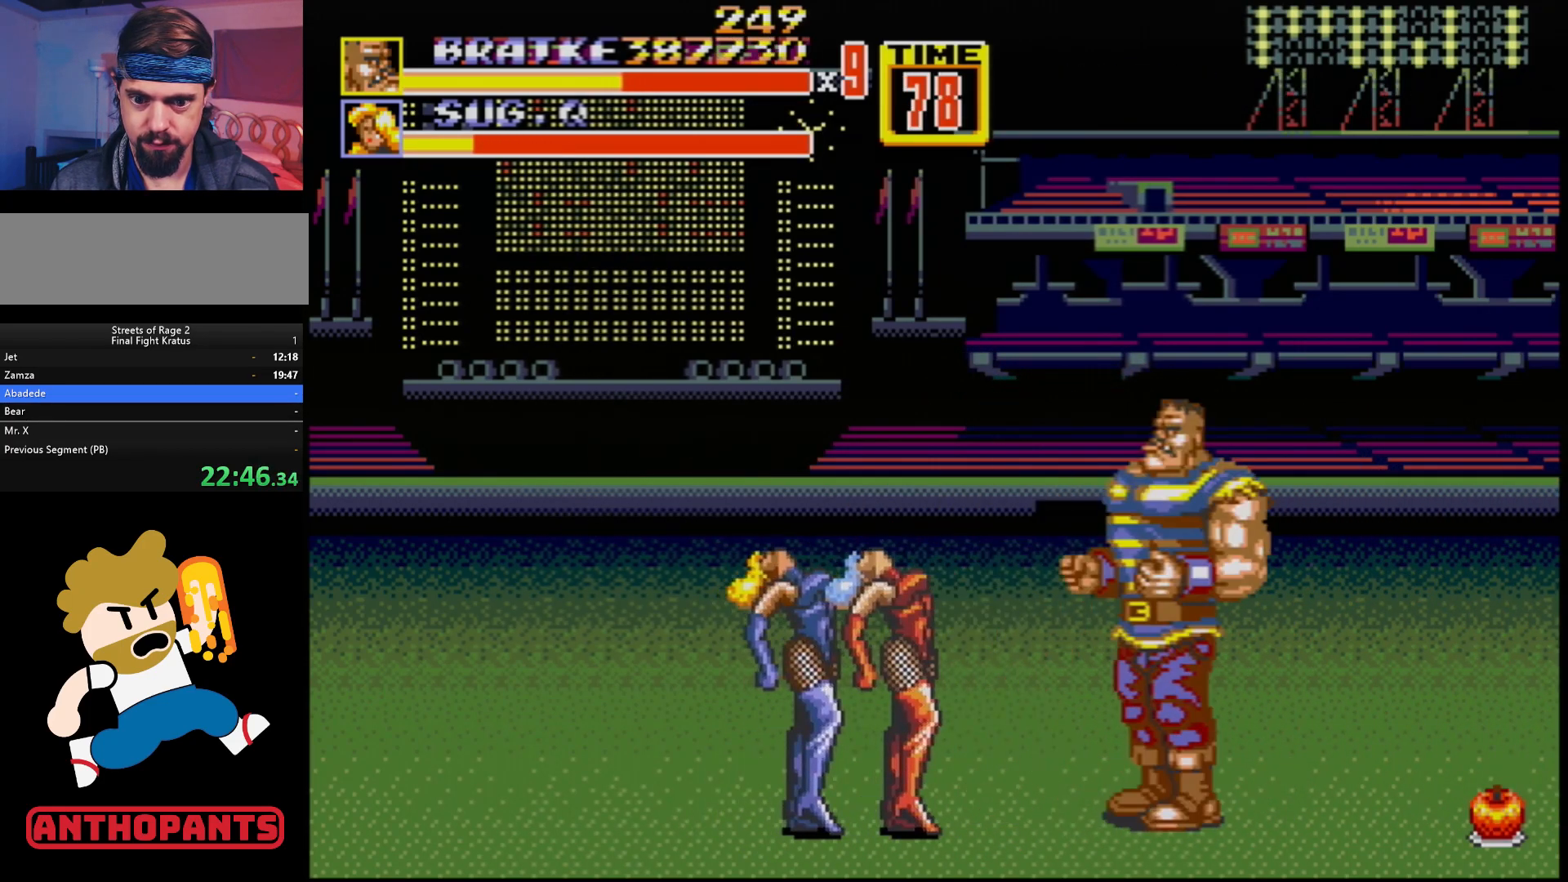
{"buttons": [], "events": [[167, "B", "down"], [417, "B", "up"]]}
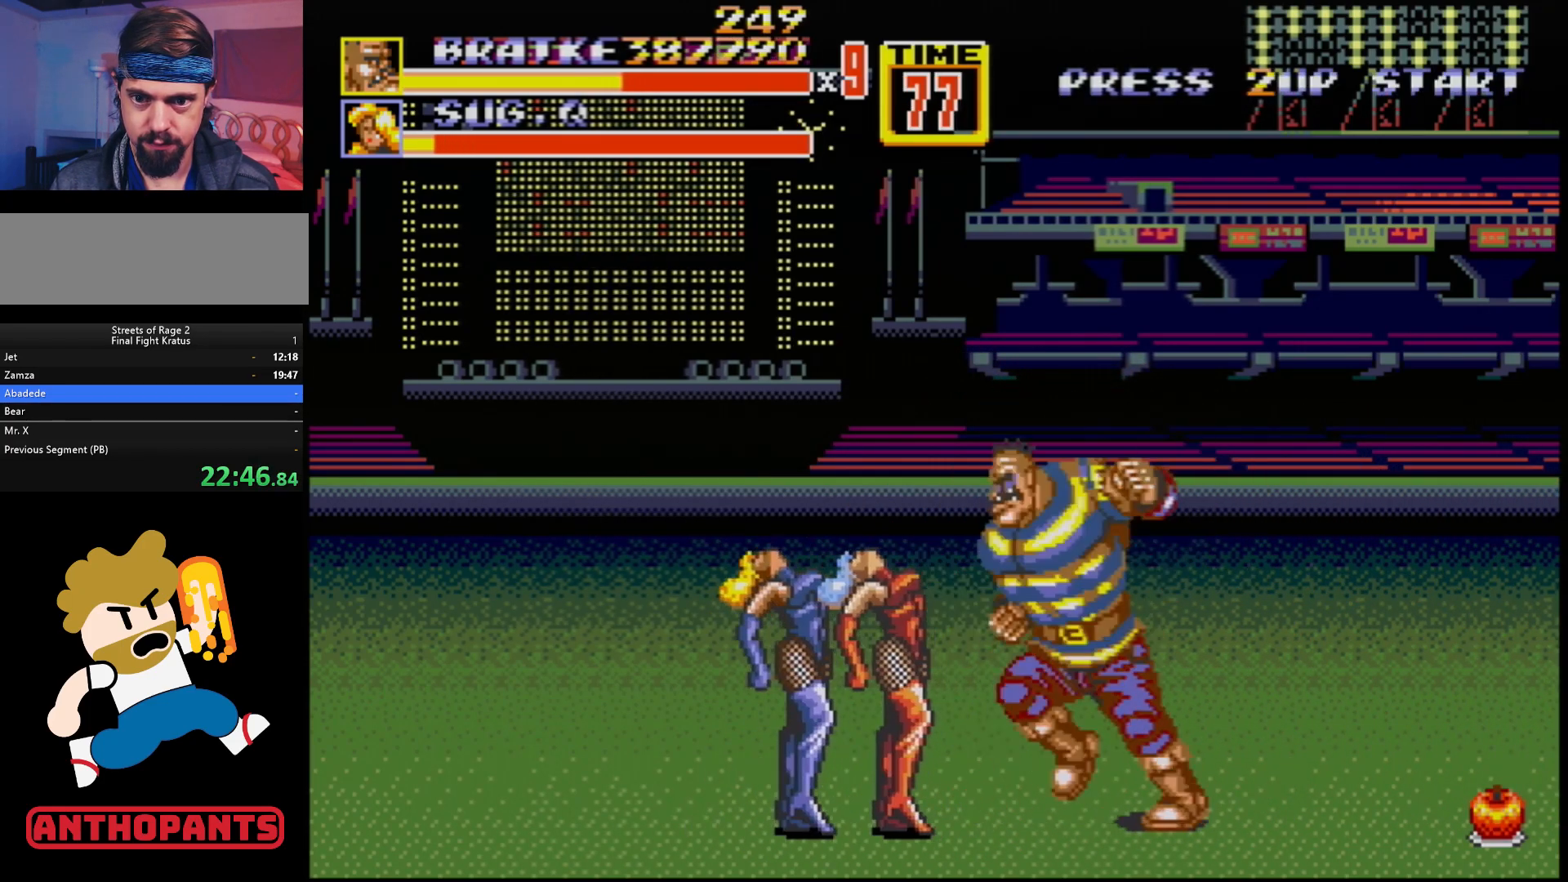
{"buttons": ["B"], "events": [[33, "B", "down"], [267, "B", "up"], [400, "B", "down"]]}
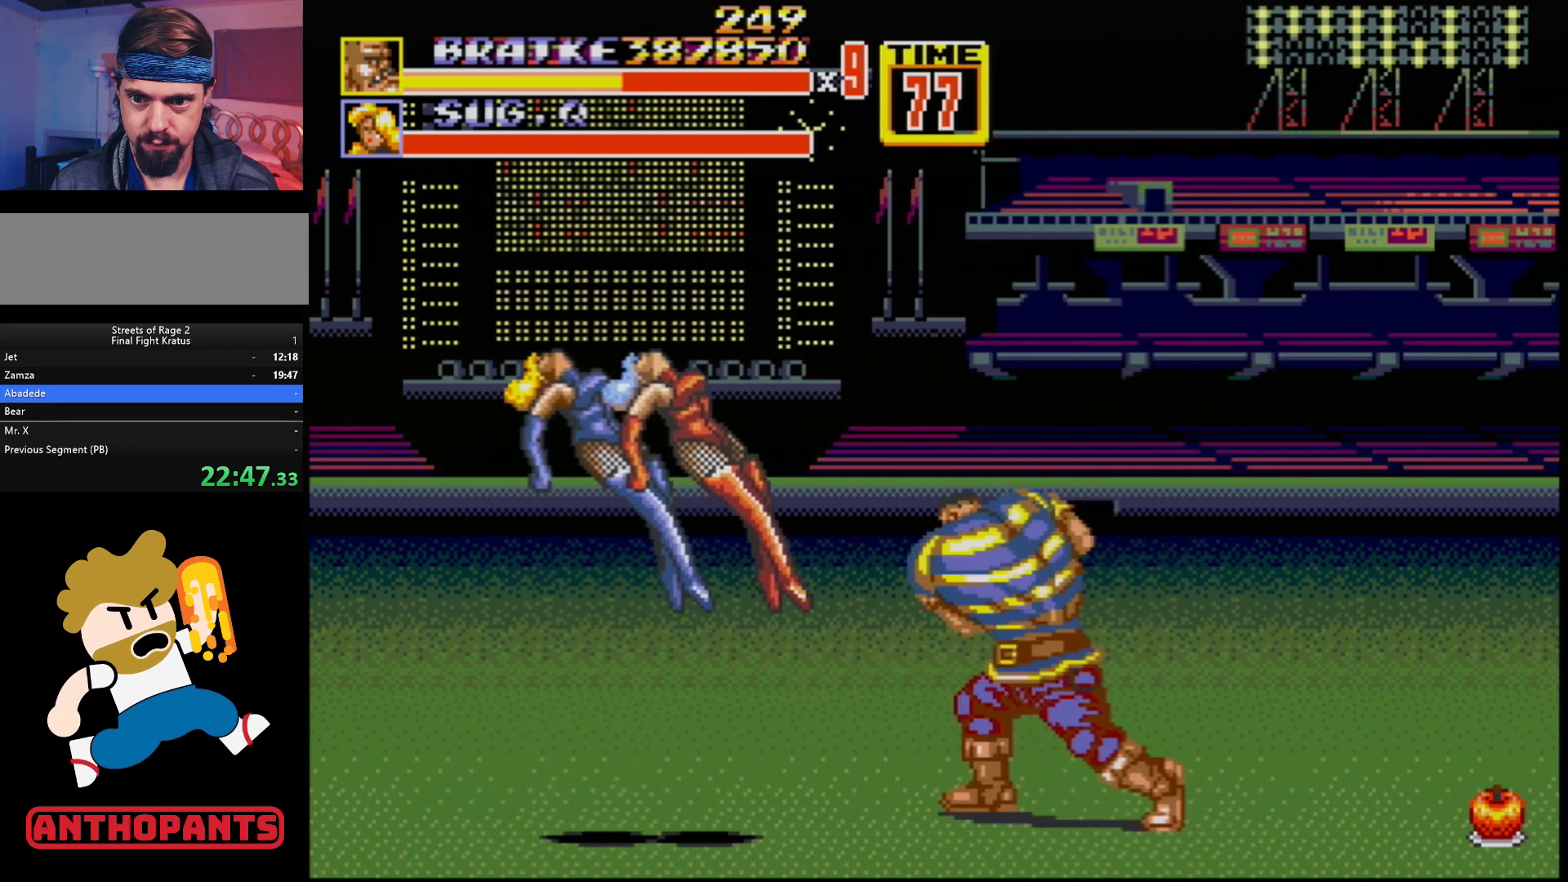
{"buttons": [], "events": [[50, "B", "up"], [333, "DPAD_RIGHT", "down"], [500, "DPAD_RIGHT", "up"]]}